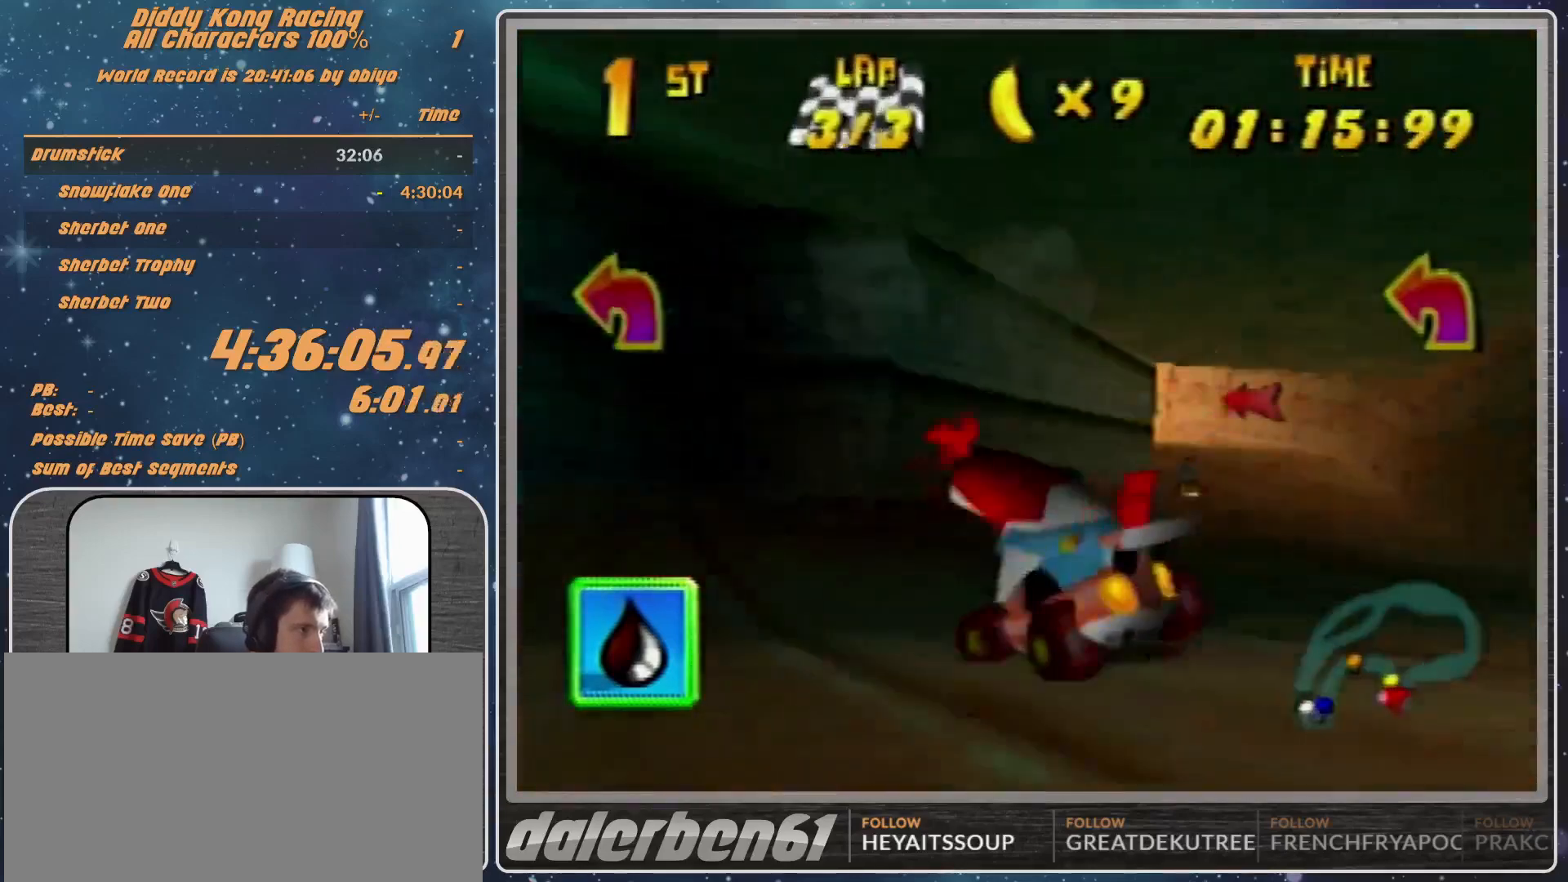
Gameplay with a controller (Nintendo layout); each line is a JSON object with the inputs held at the frame after it. "events" lists button and stick changes between this image and that frame as [ms after this image, input, new state], when the widget could be followed in between. Not read: L1 L3 R3.
{"buttons": ["A", "R1"], "left_stick": "up-left", "events": [[100, "A", "up"], [100, "left_stick", "up-right"], [167, "A", "down"], [267, "A", "up"], [333, "A", "down"], [400, "Z", "down"], [433, "A", "up"], [500, "A", "down"], [500, "Z", "up"], [500, "left_stick", "up-left"]]}
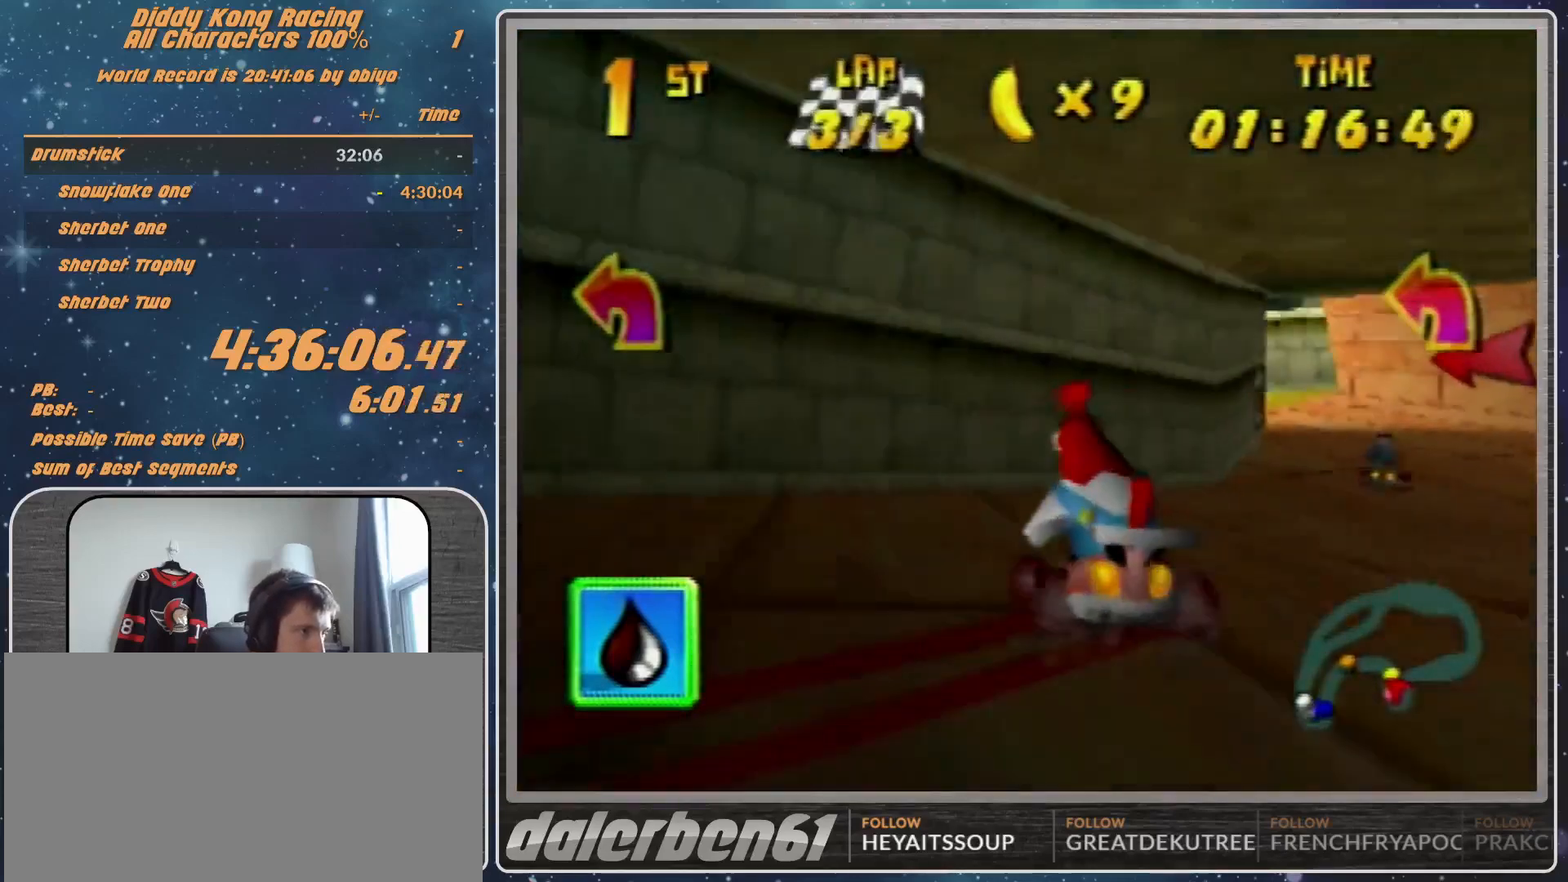
{"buttons": ["A"], "left_stick": "left", "events": [[100, "A", "up"], [100, "left_stick", "left"], [200, "A", "down"], [267, "A", "up"], [300, "R1", "up"], [333, "A", "down"], [400, "A", "up"], [500, "A", "down"]]}
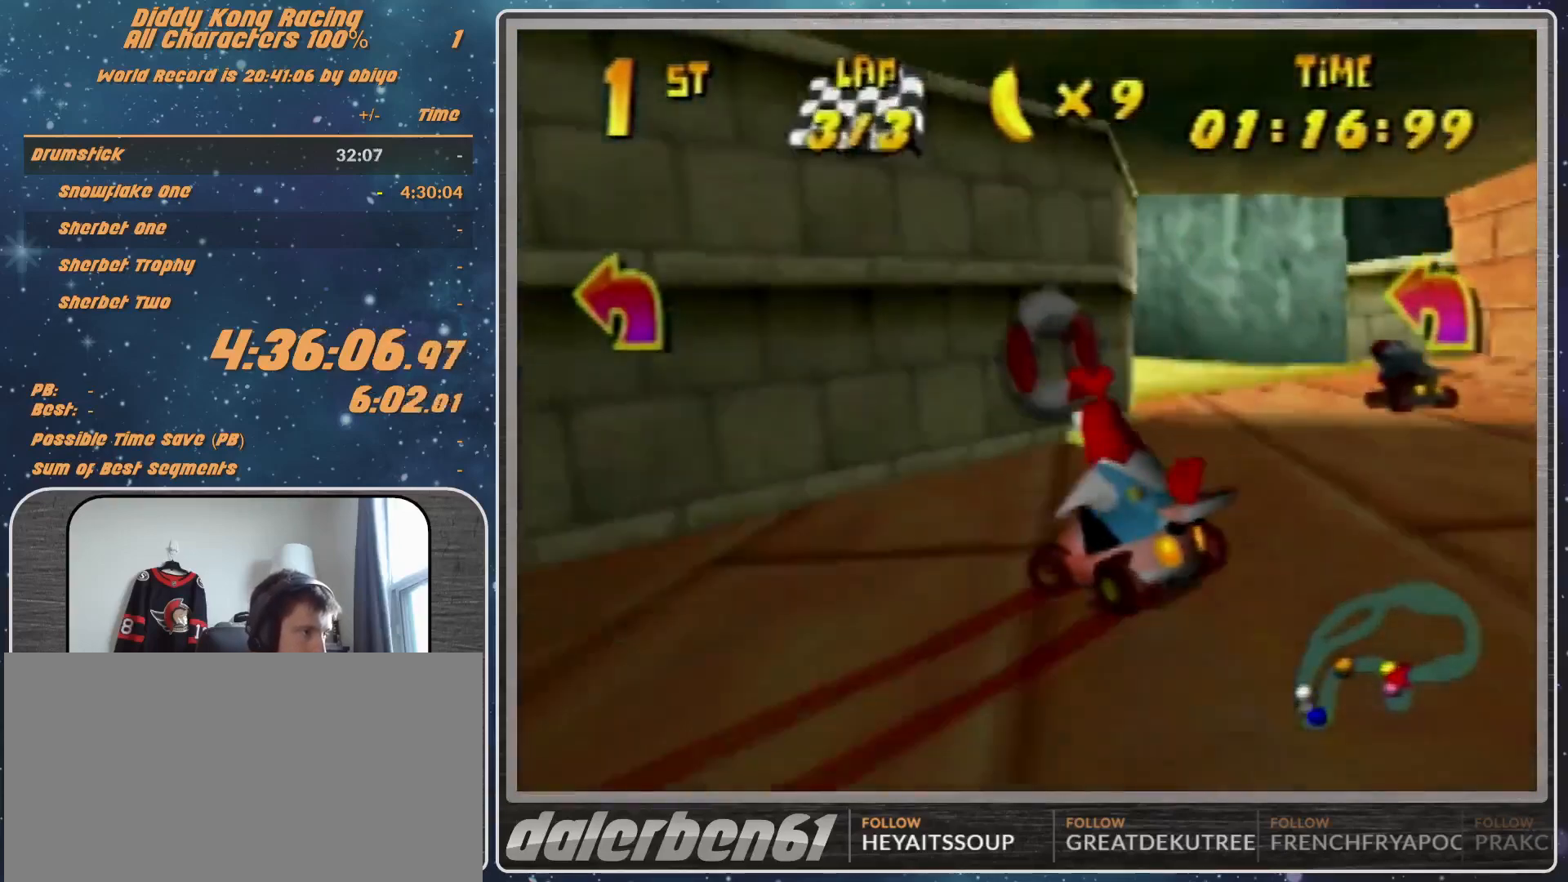
{"buttons": ["A"], "left_stick": "left", "events": [[67, "A", "up"], [167, "A", "down"], [200, "A", "up"], [300, "A", "down"], [400, "A", "up"], [433, "A", "down"]]}
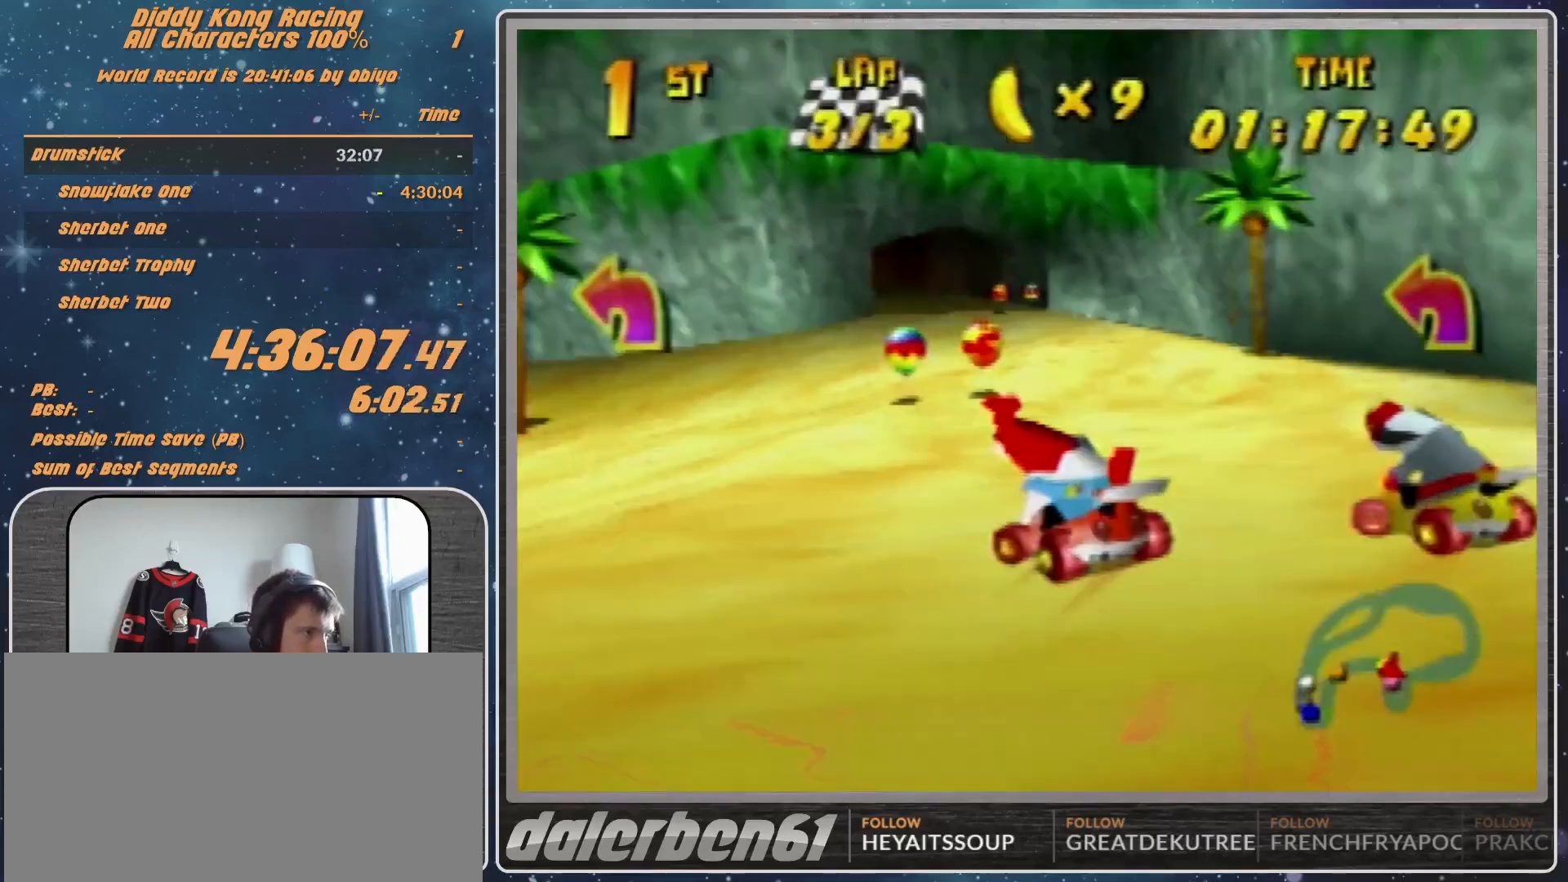
{"buttons": ["A"], "left_stick": "up-left", "events": [[67, "A", "up"], [167, "A", "down"], [200, "A", "up"], [300, "A", "down"], [300, "left_stick", "up-left"], [367, "A", "up"], [467, "A", "down"]]}
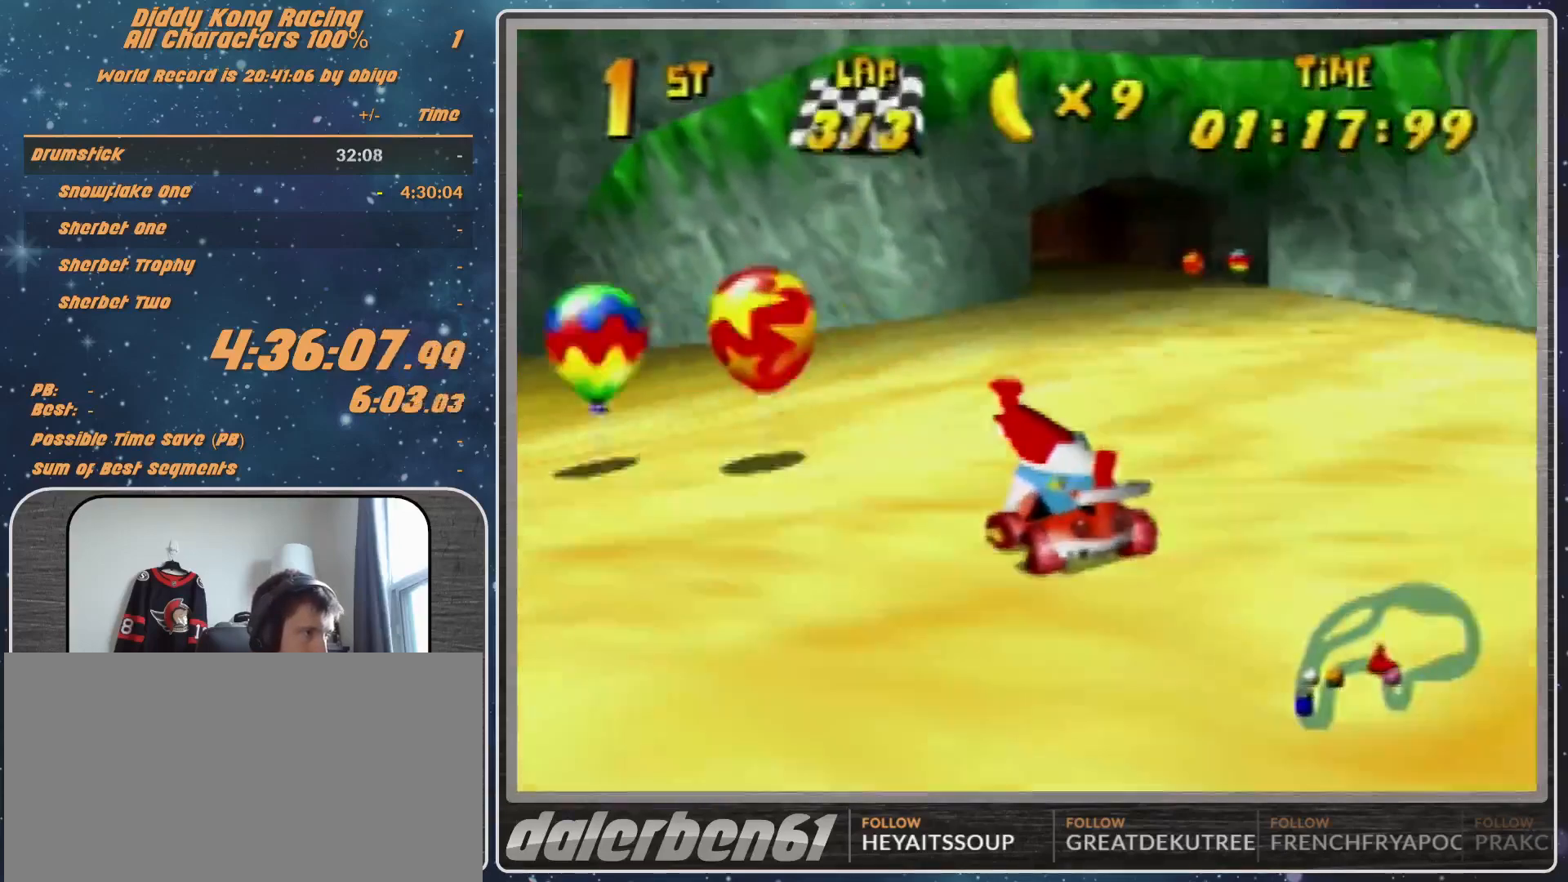
{"buttons": ["A", "R1"], "left_stick": "up-right", "events": [[33, "A", "up"], [100, "A", "down"], [167, "A", "up"], [233, "A", "down"], [233, "R1", "down"], [300, "A", "up"], [333, "A", "down"], [400, "A", "up"], [467, "left_stick", "up-right"], [500, "A", "down"]]}
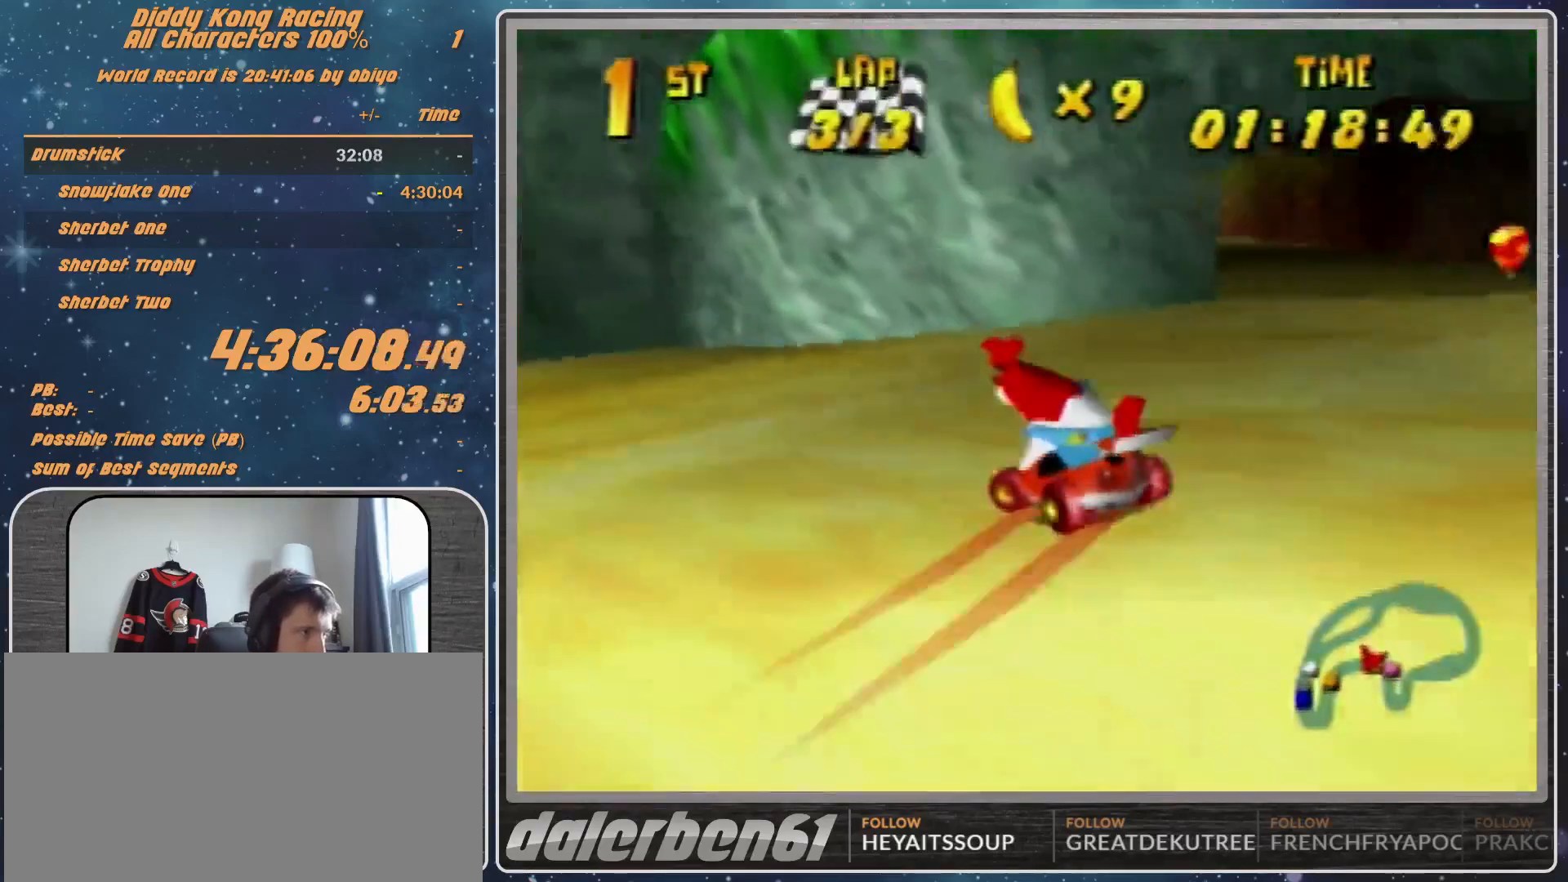
{"buttons": ["A", "R1"], "left_stick": "up-right", "events": [[67, "A", "up"], [167, "A", "down"], [233, "A", "up"], [300, "A", "down"], [300, "left_stick", "up-left"], [400, "A", "up"], [400, "left_stick", "up-right"], [467, "A", "down"]]}
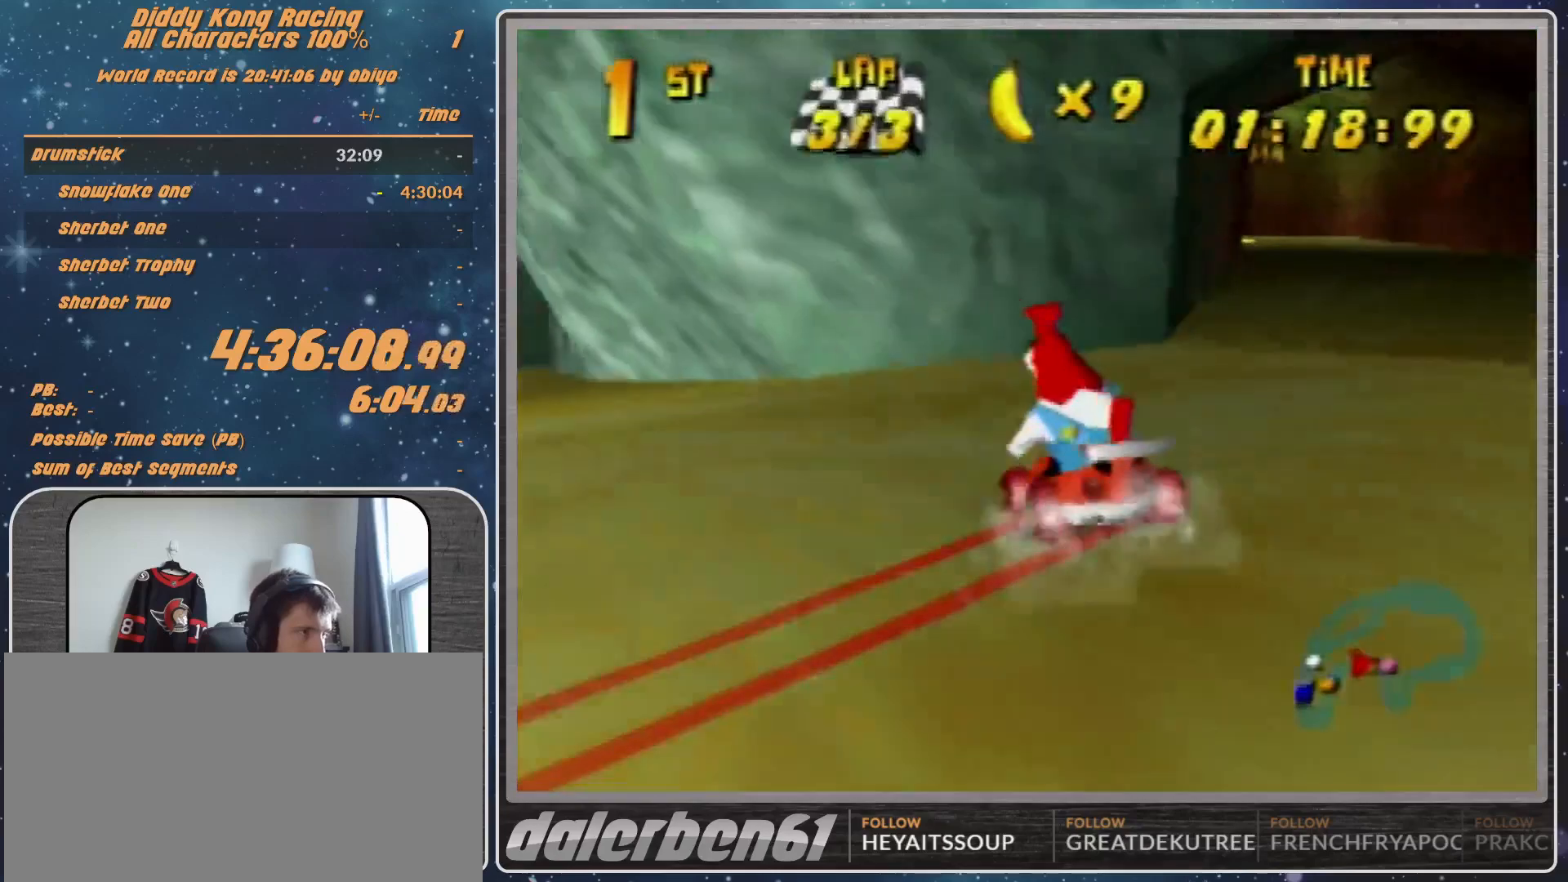
{"buttons": [], "left_stick": "center", "events": [[67, "A", "up"], [167, "A", "down"], [233, "A", "up"], [300, "A", "down"], [300, "R1", "up"], [333, "A", "up"], [400, "left_stick", "center"], [467, "A", "down"], [500, "A", "up"]]}
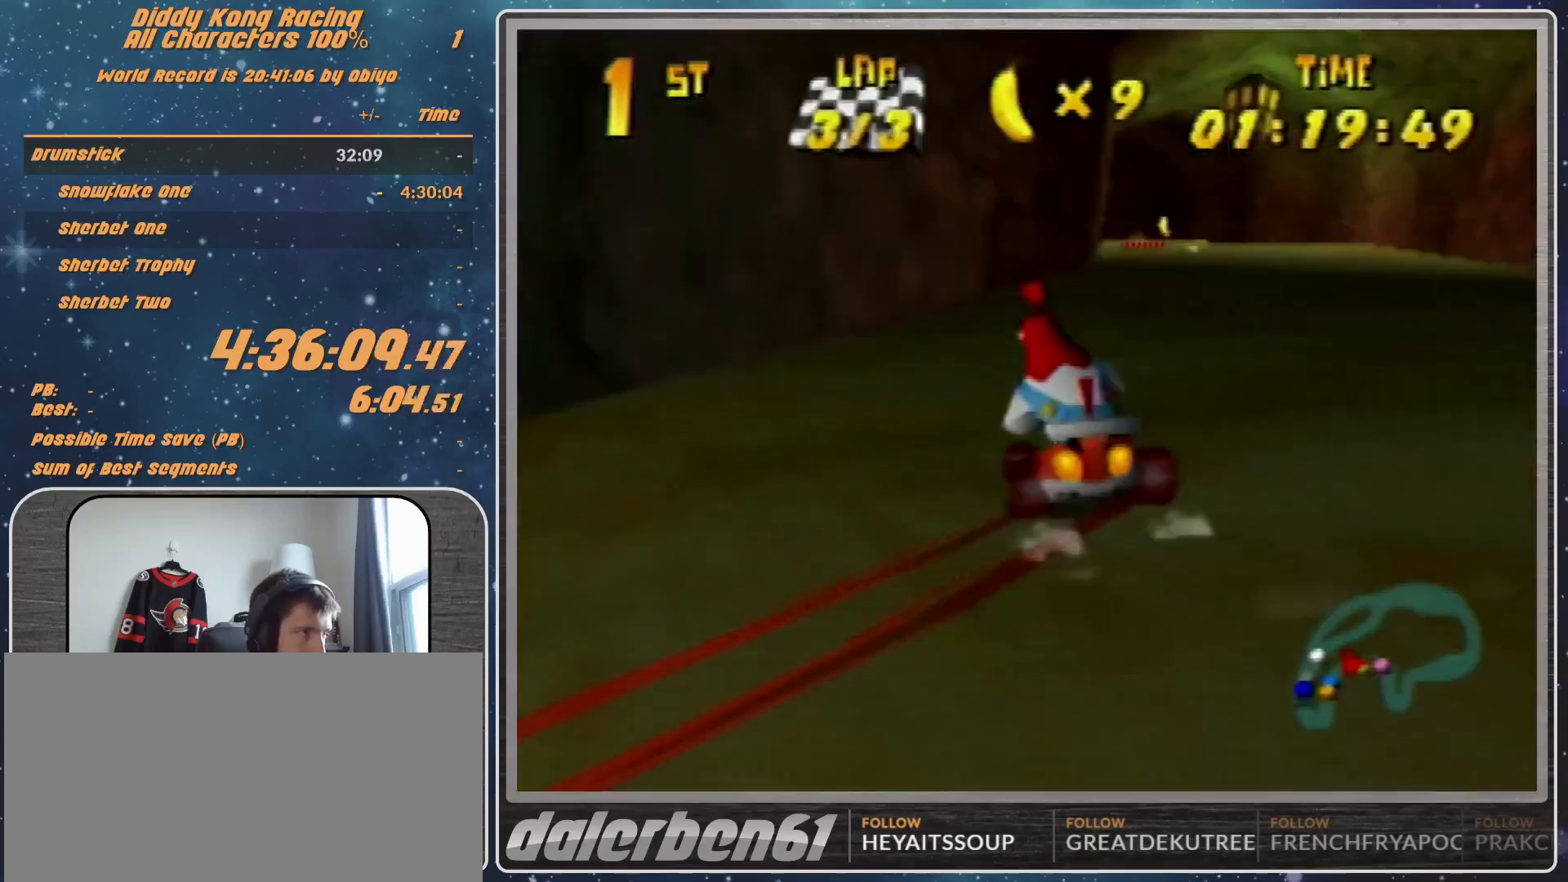
{"buttons": [], "left_stick": "left", "events": [[133, "A", "down"], [167, "A", "up"], [233, "A", "down"], [233, "left_stick", "right"], [300, "A", "up"], [300, "left_stick", "center"], [500, "left_stick", "left"]]}
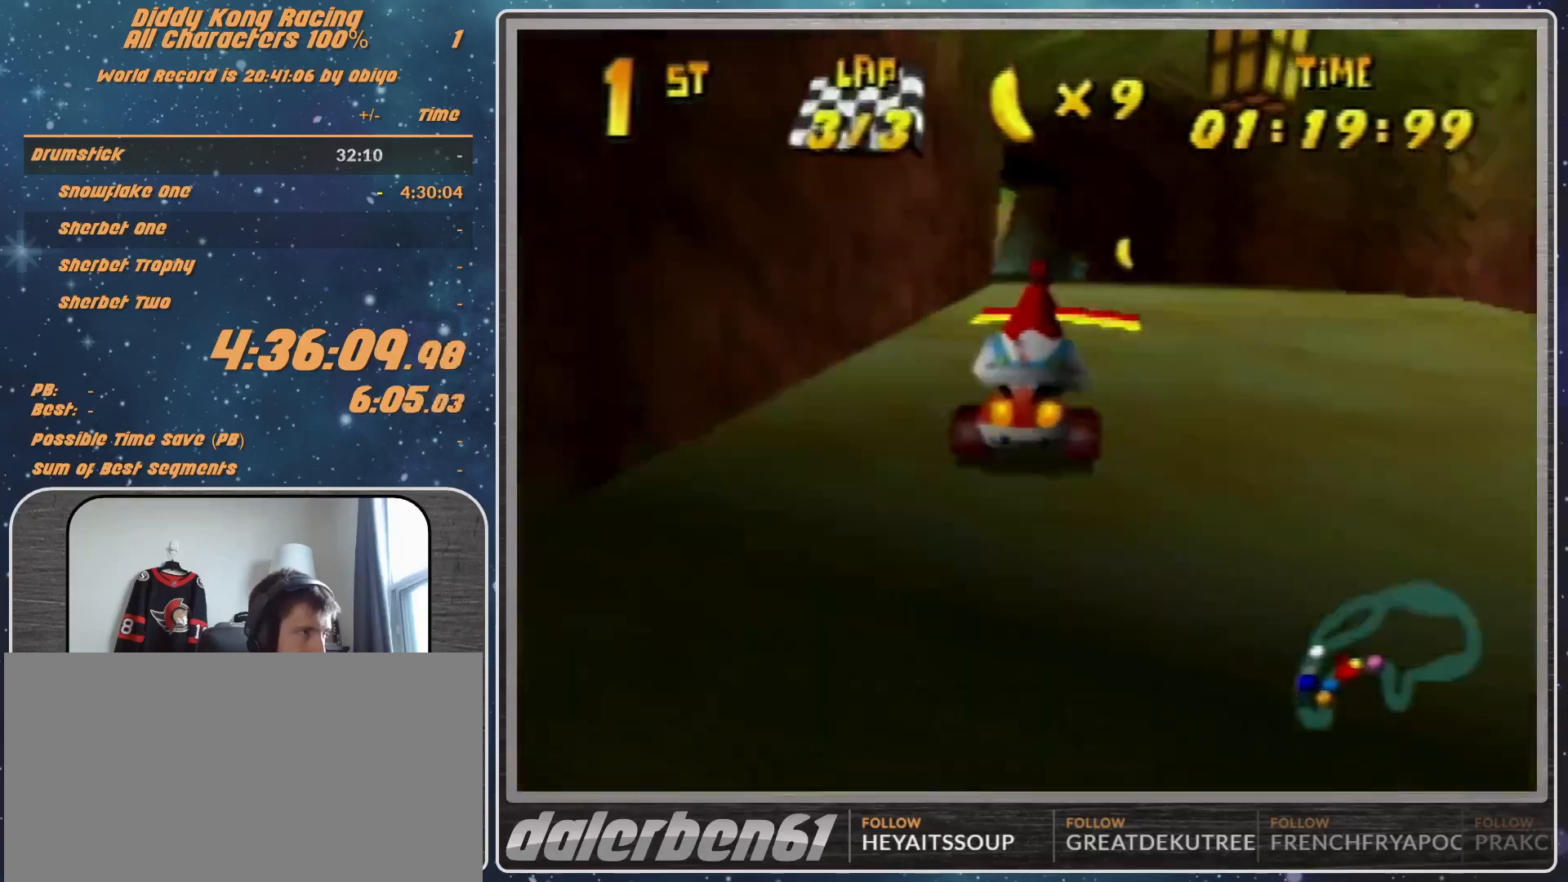
{"buttons": ["R1"], "left_stick": "right", "events": [[167, "left_stick", "center"], [300, "left_stick", "right"], [367, "A", "down"], [367, "R1", "down"], [467, "A", "up"]]}
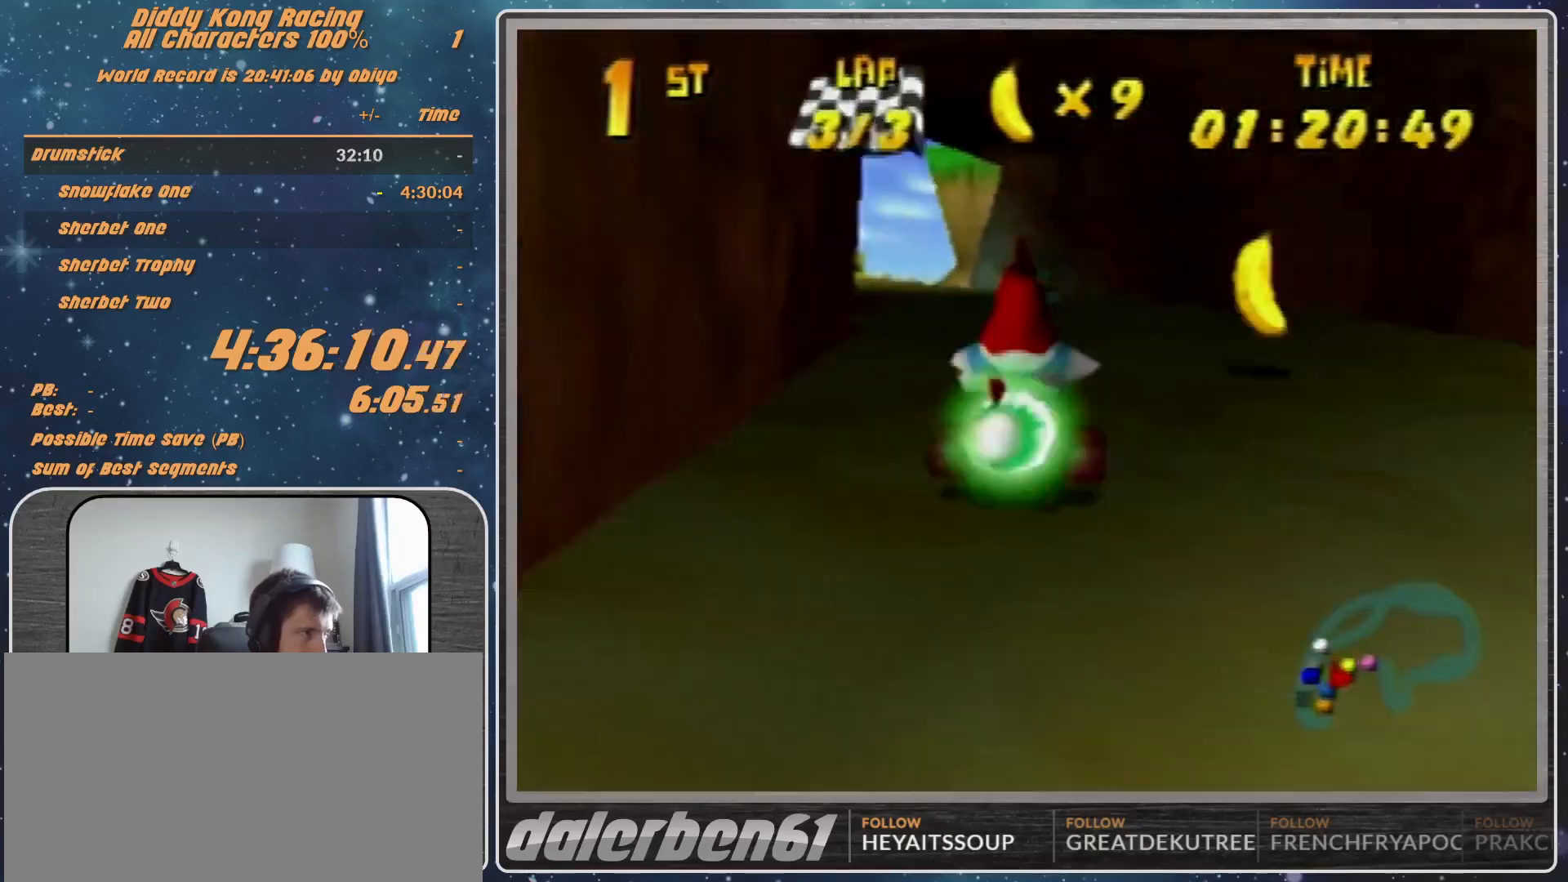
{"buttons": ["A", "R1"], "left_stick": "right", "events": [[33, "A", "down"], [100, "A", "up"], [233, "A", "down"]]}
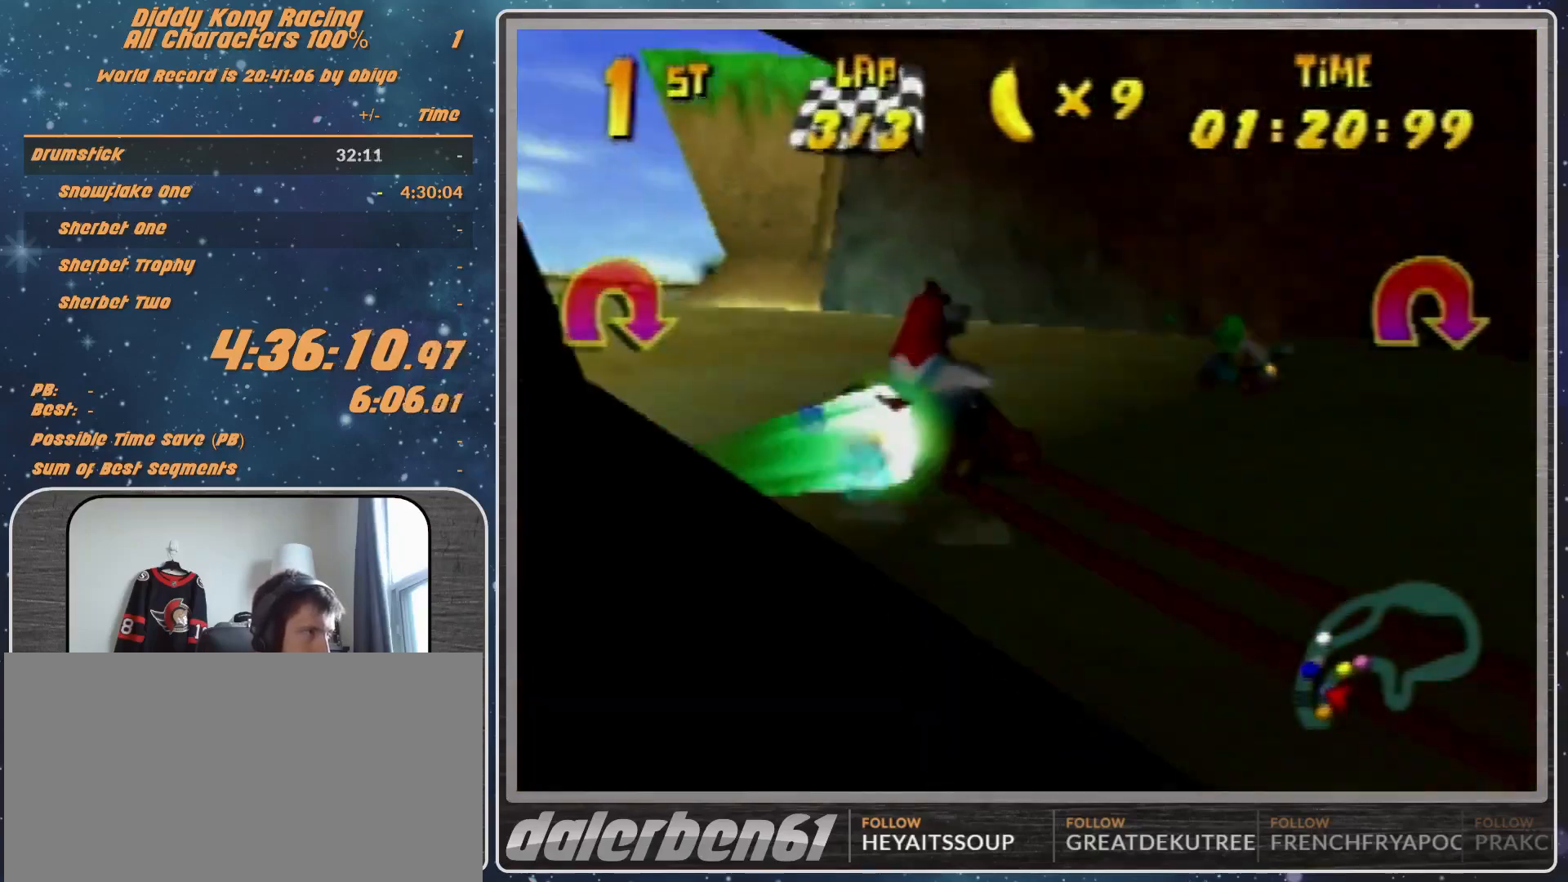
{"buttons": ["A", "R1"], "left_stick": "right", "events": []}
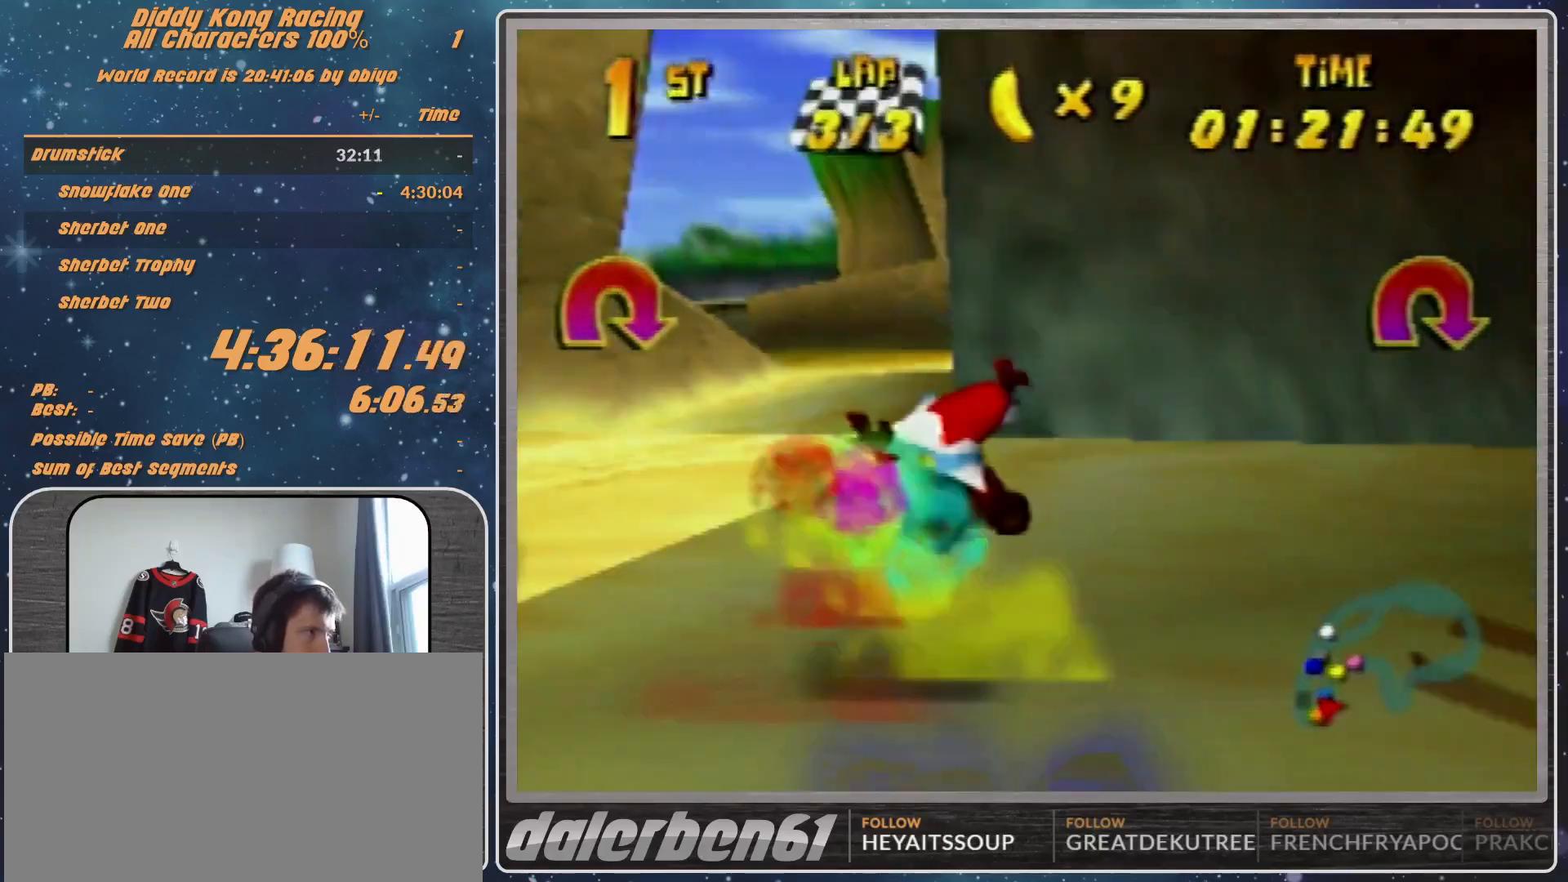
{"buttons": ["A", "B", "R1"], "left_stick": "right", "events": [[67, "left_stick", "up-right"], [367, "left_stick", "right"], [500, "B", "down"]]}
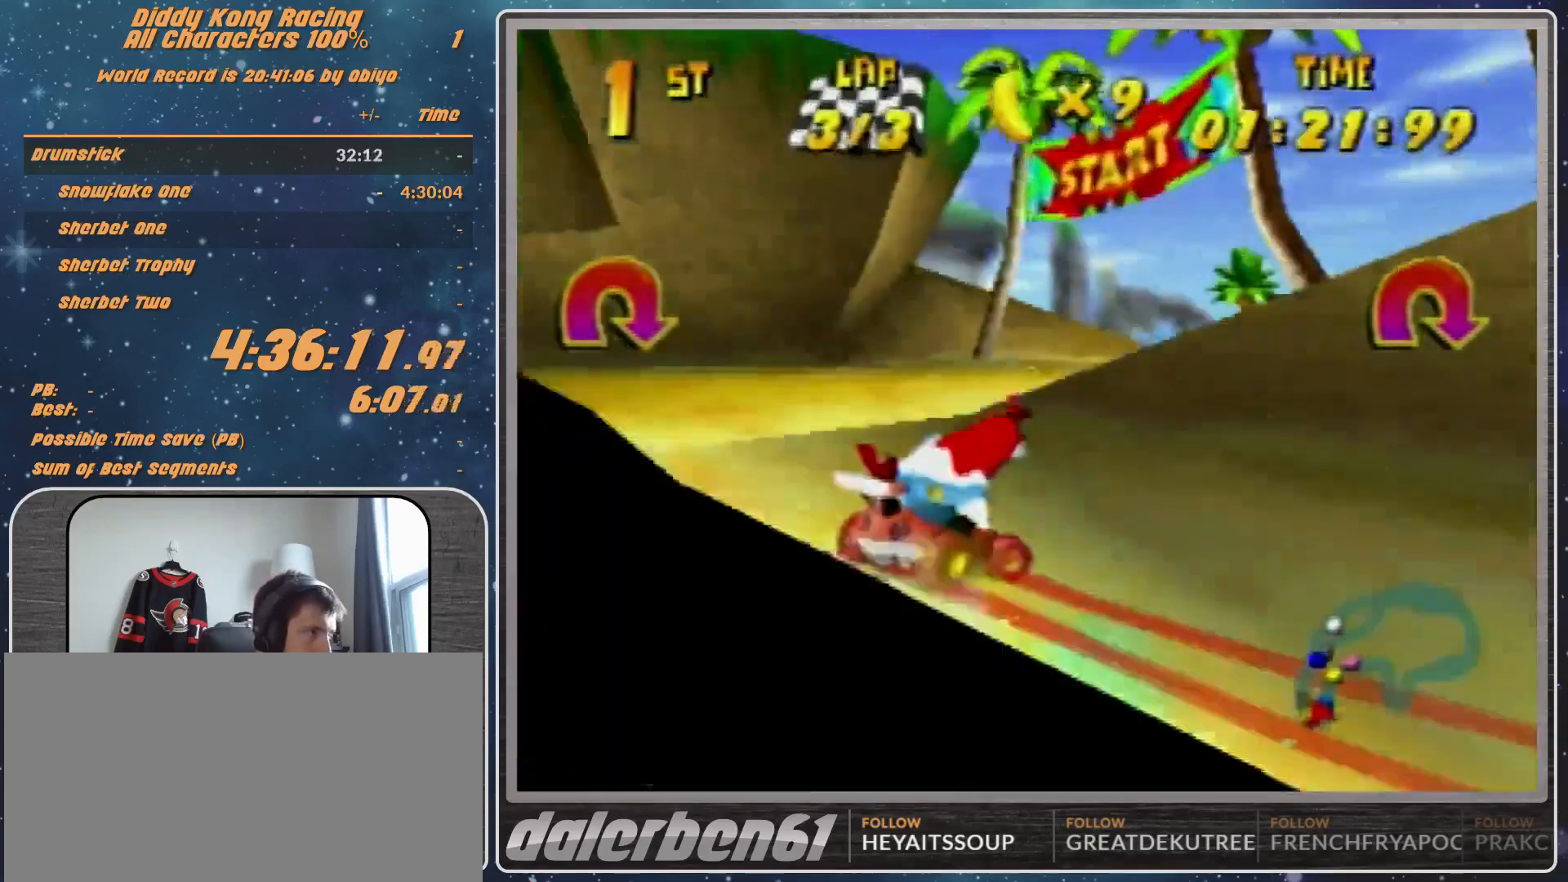
{"buttons": ["A"], "left_stick": "center", "events": [[233, "A", "up"], [233, "B", "up"], [267, "R1", "up"], [300, "A", "down"], [400, "A", "up"], [400, "left_stick", "center"], [467, "A", "down"]]}
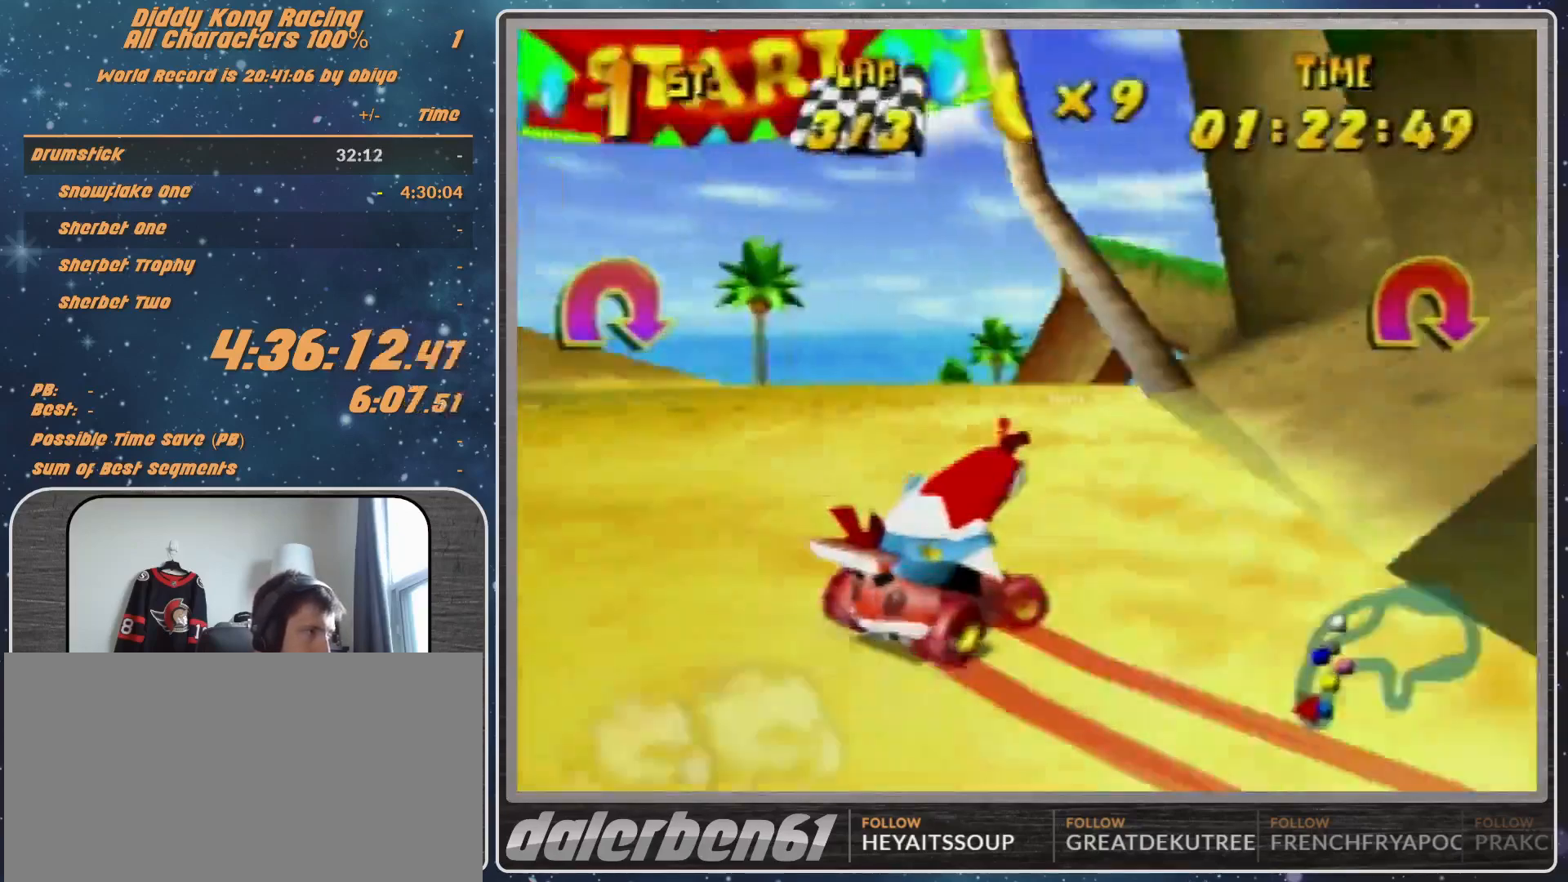
{"buttons": [], "left_stick": "center", "events": [[67, "A", "up"], [467, "START", "down"], [500, "START", "up"]]}
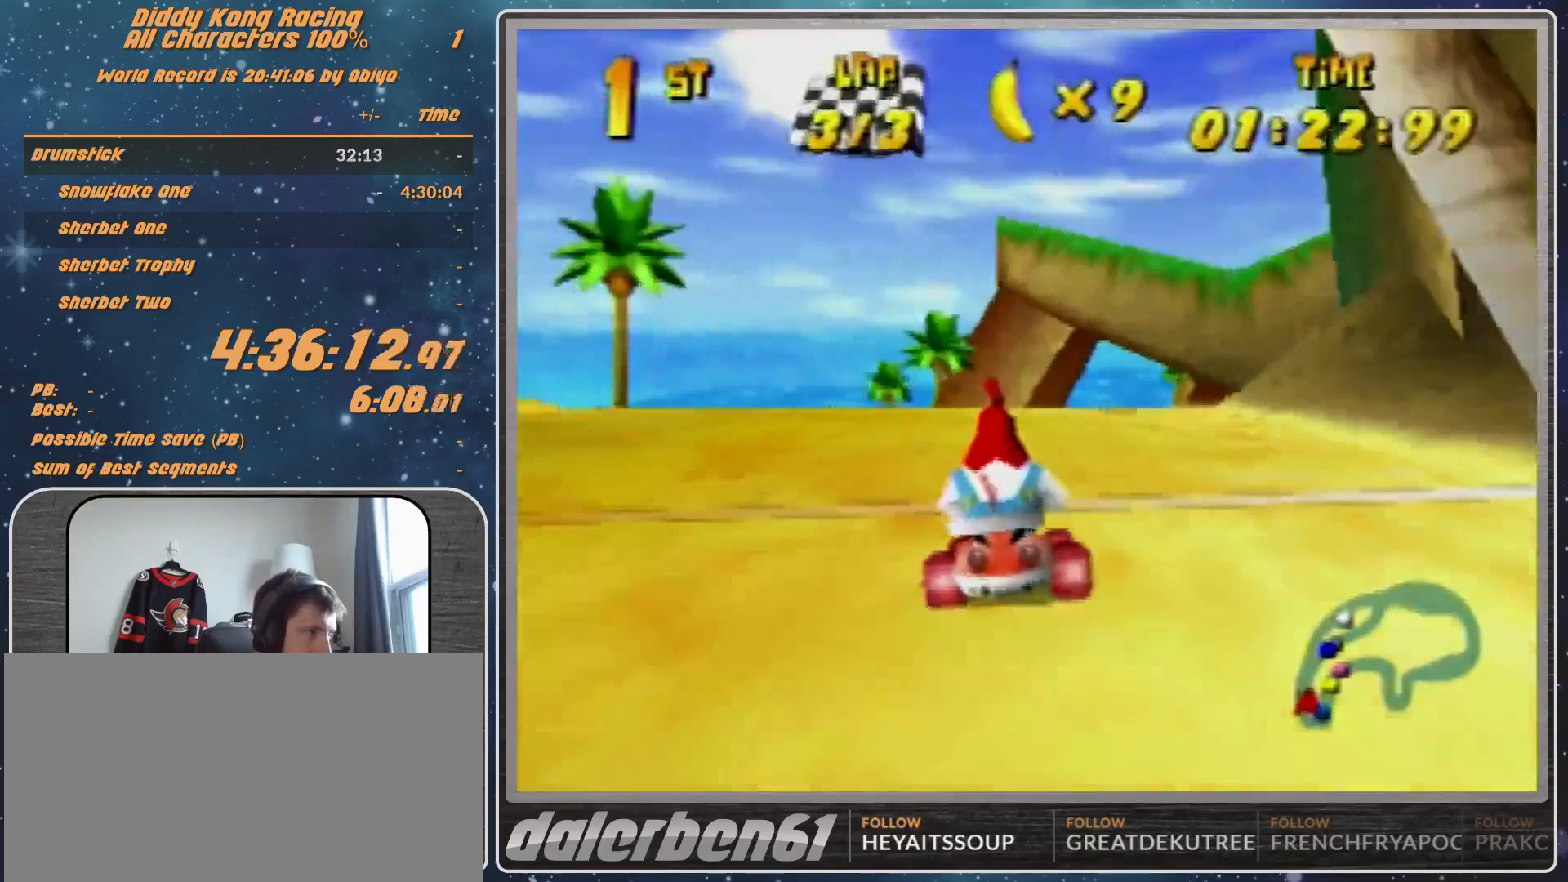
{"buttons": [], "left_stick": "center", "events": []}
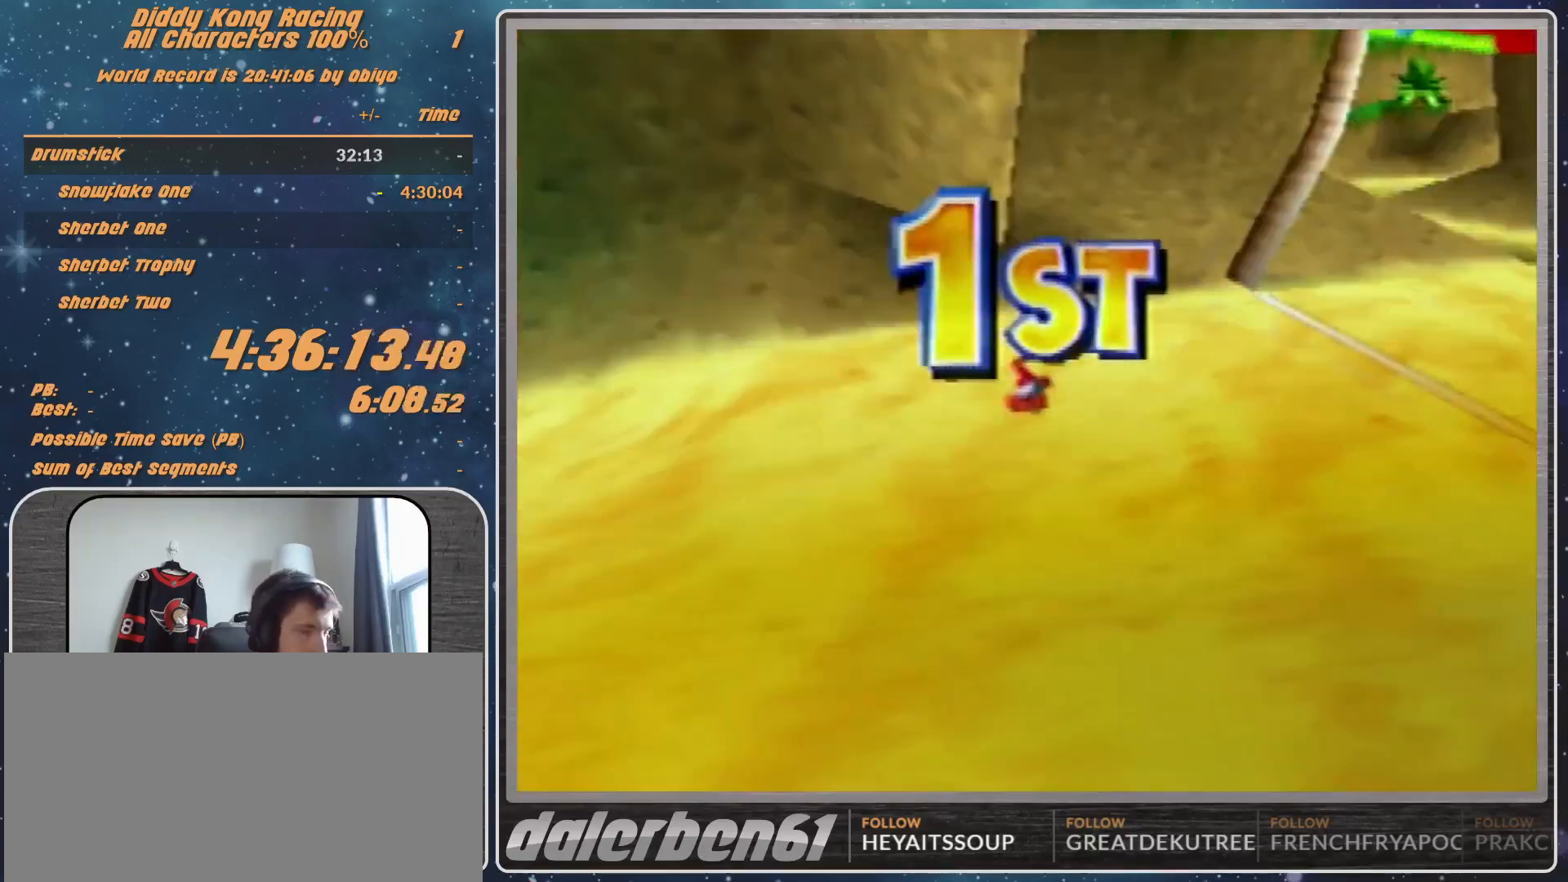
{"buttons": [], "left_stick": "center", "events": []}
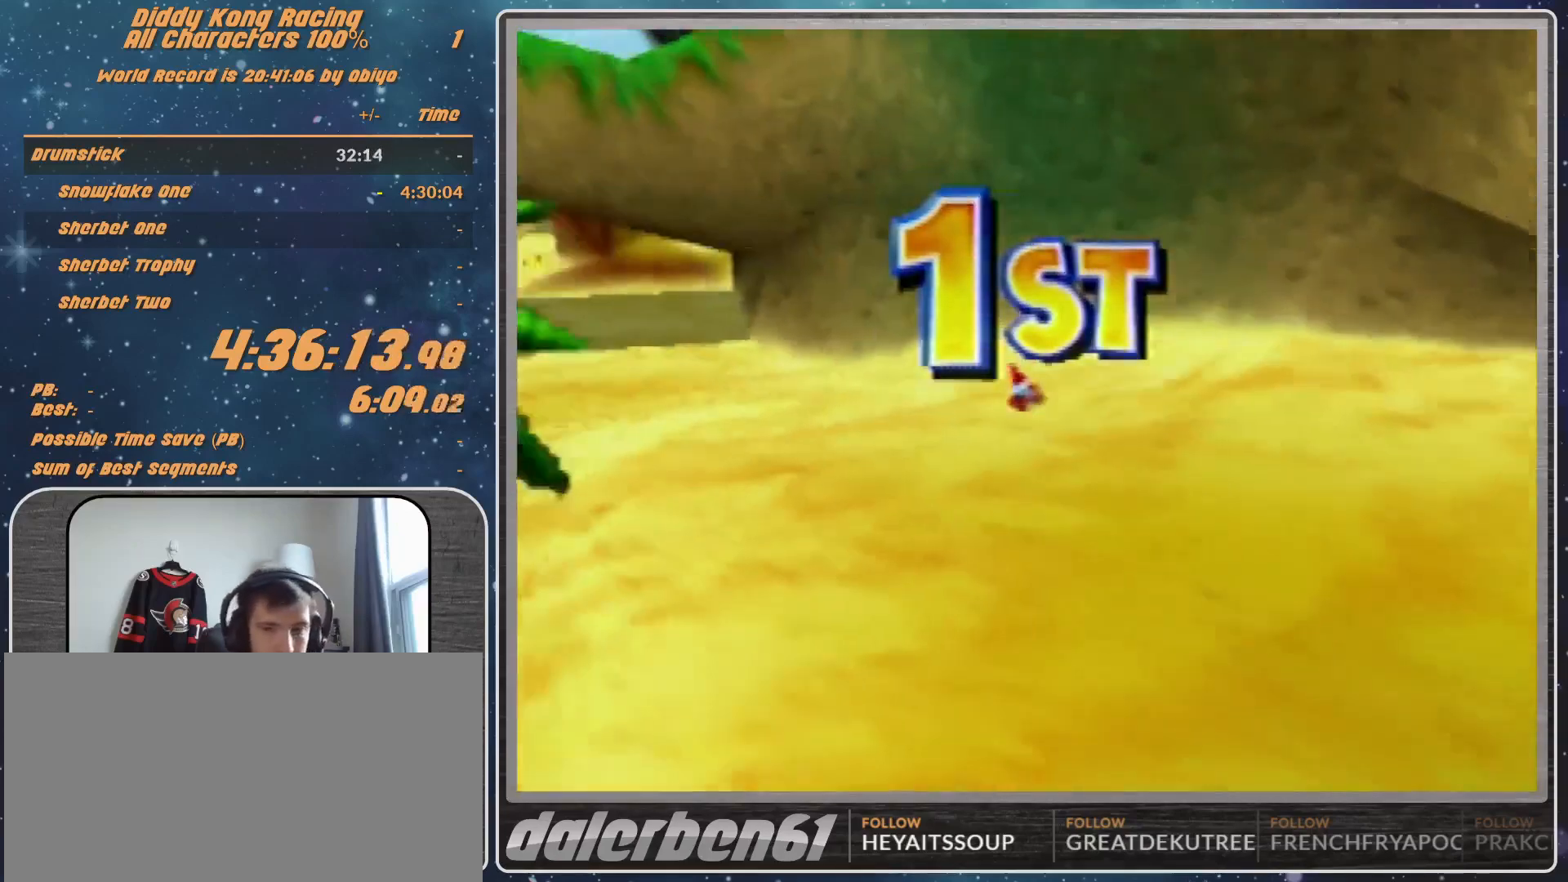
{"buttons": [], "left_stick": "center", "events": []}
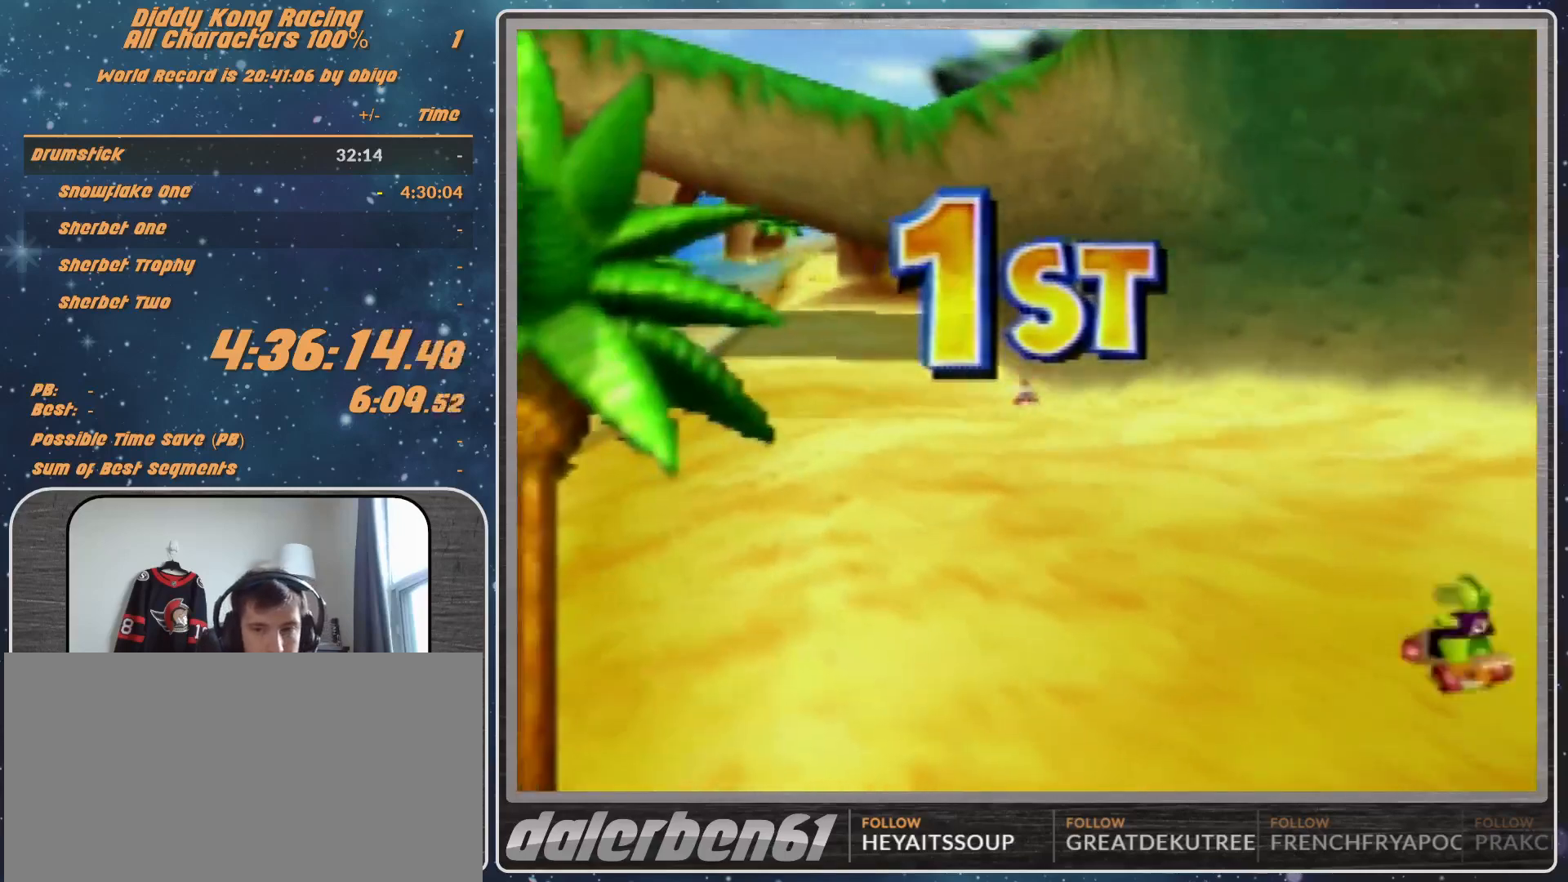
{"buttons": [], "left_stick": "center", "events": []}
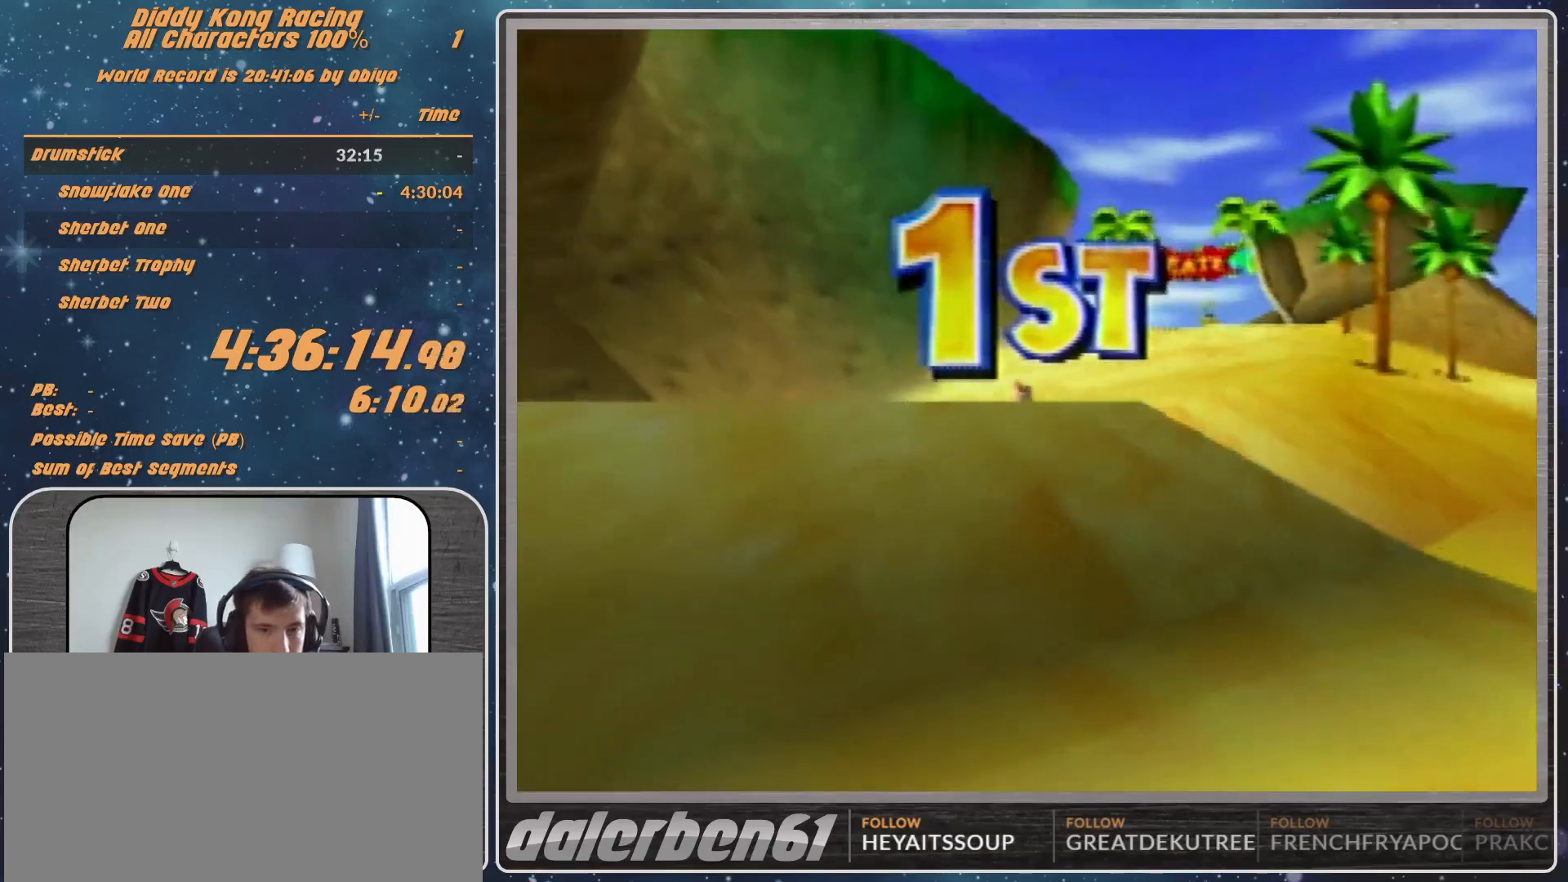
{"buttons": [], "left_stick": "center", "events": []}
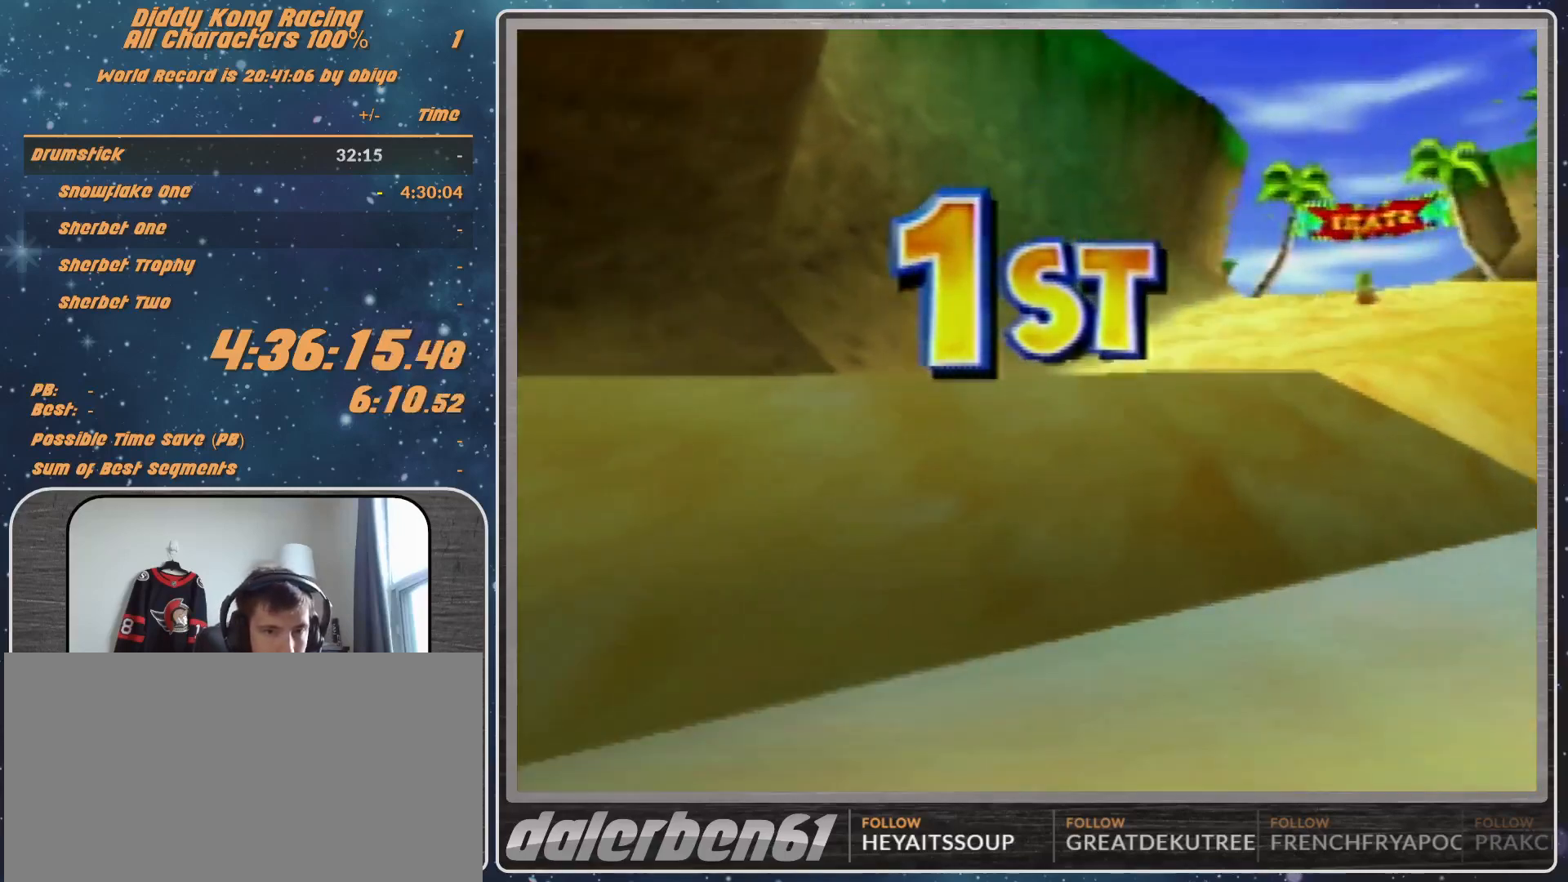
{"buttons": [], "left_stick": "center", "events": []}
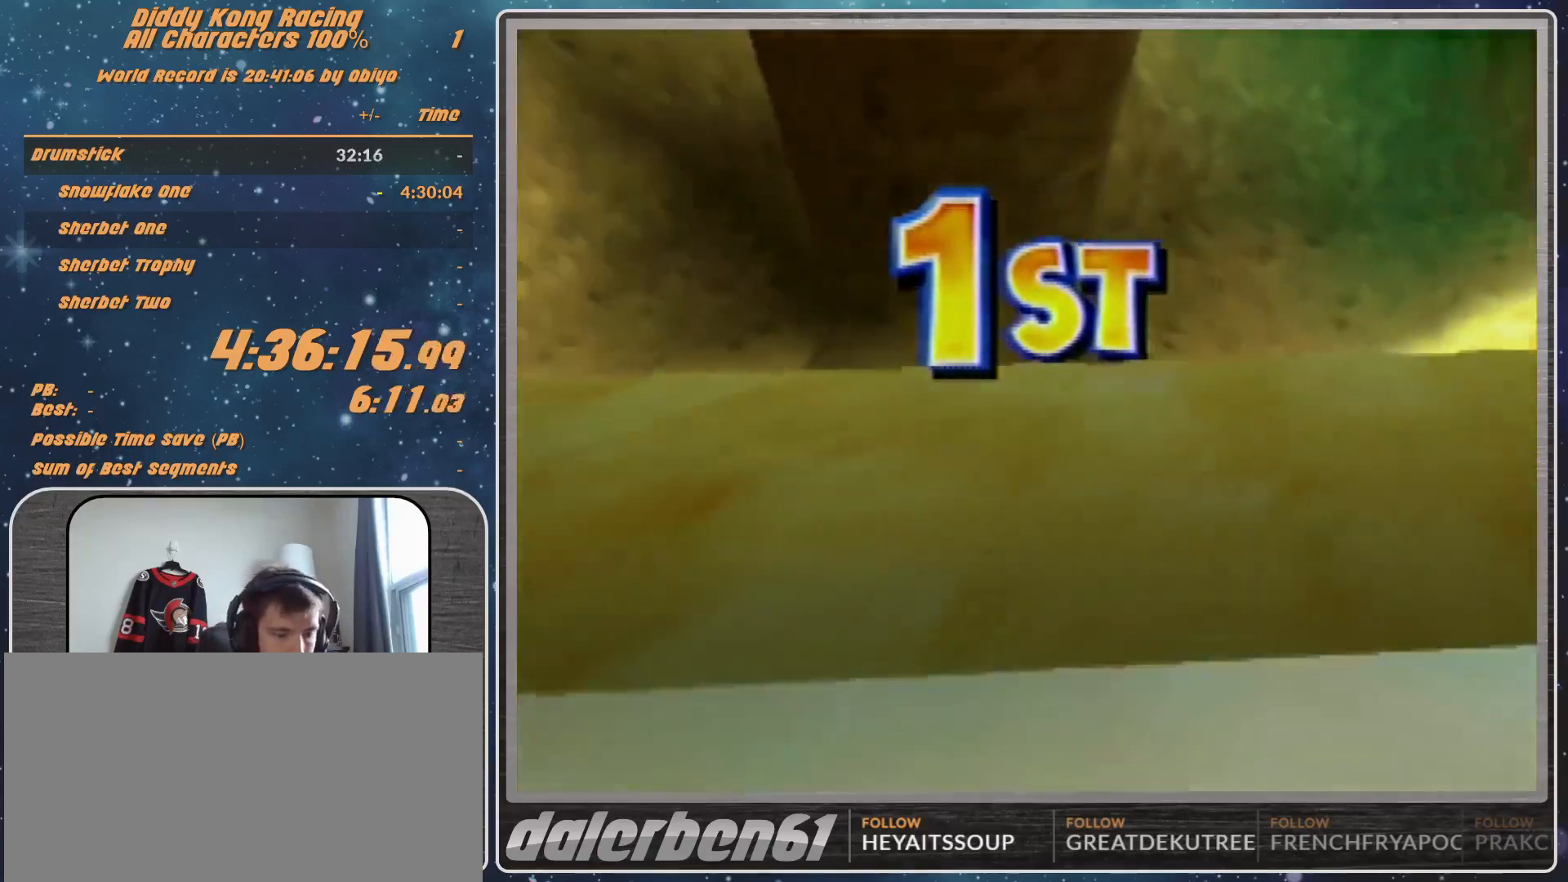
{"buttons": [], "left_stick": "center", "events": []}
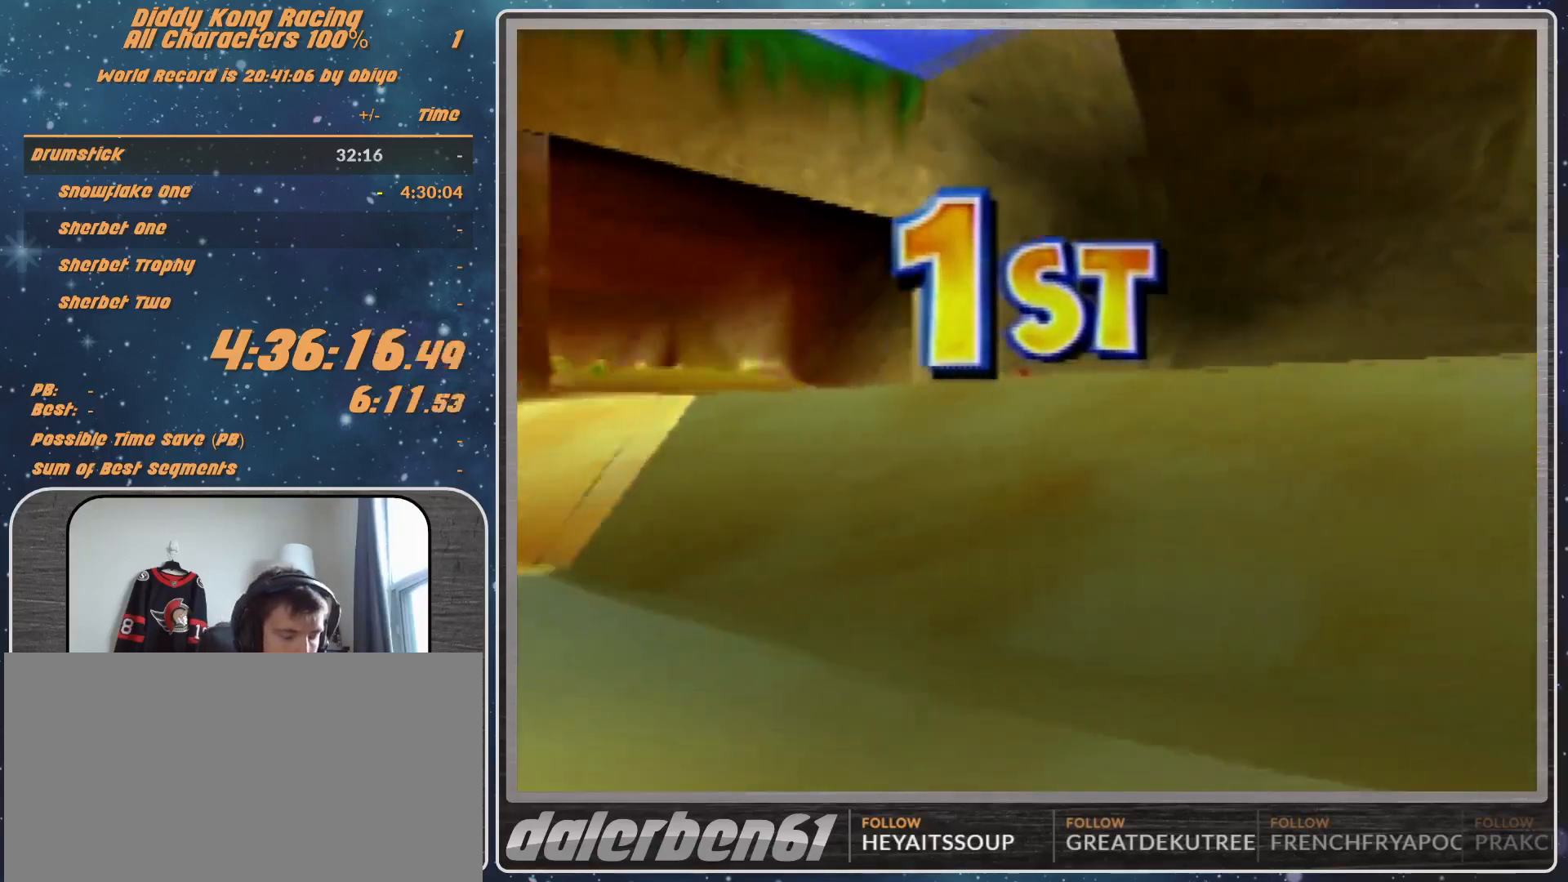
{"buttons": [], "left_stick": "center", "events": []}
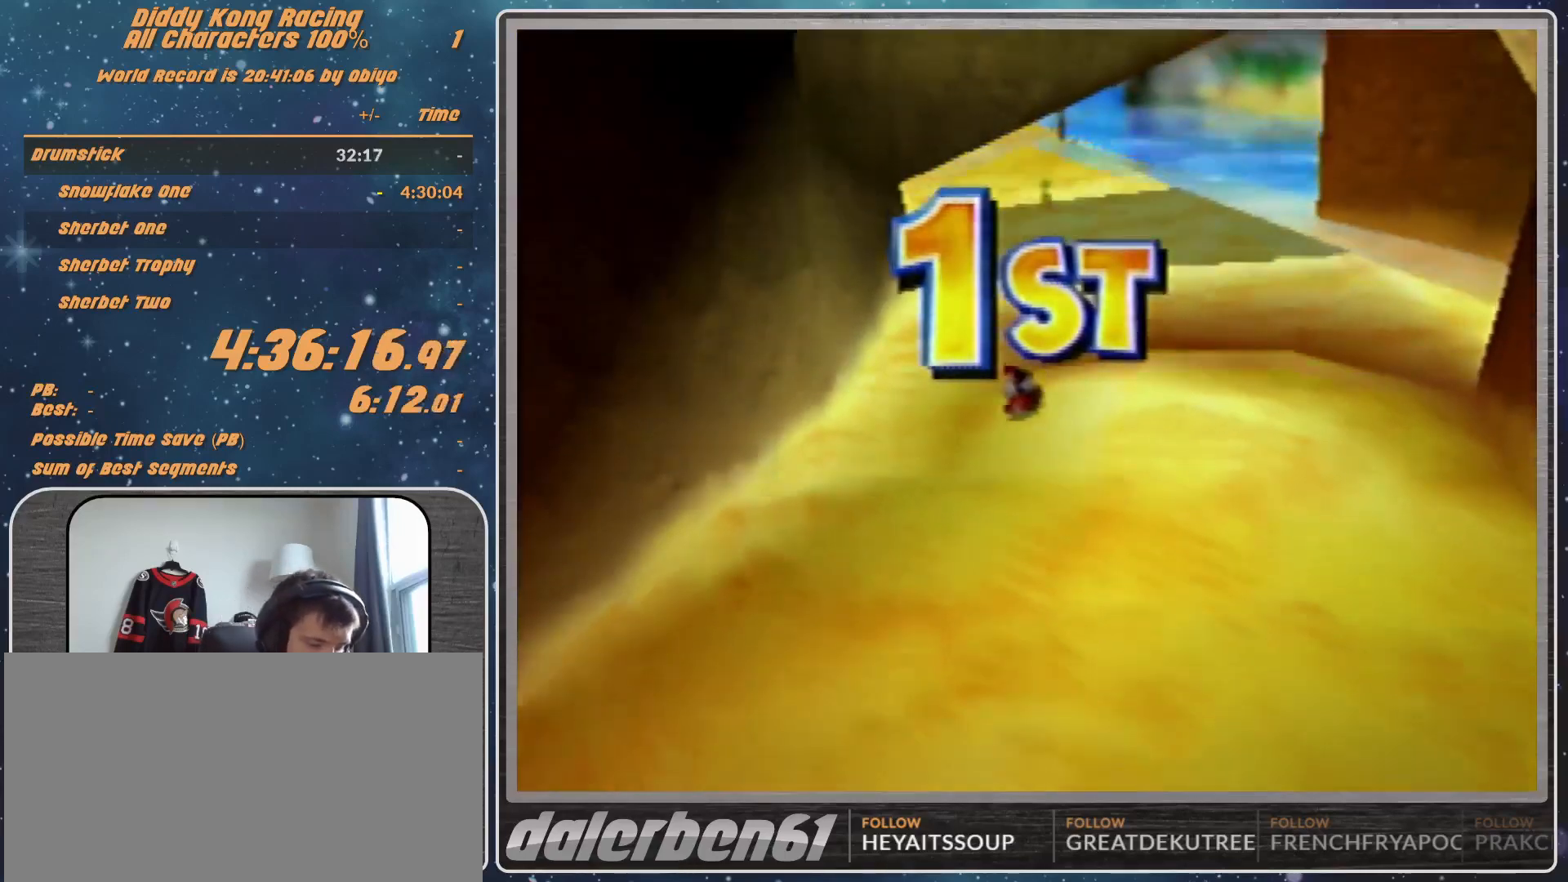
{"buttons": ["A"], "left_stick": "center", "events": [[200, "A", "down"], [267, "A", "up"], [333, "A", "down"], [400, "A", "up"], [500, "A", "down"]]}
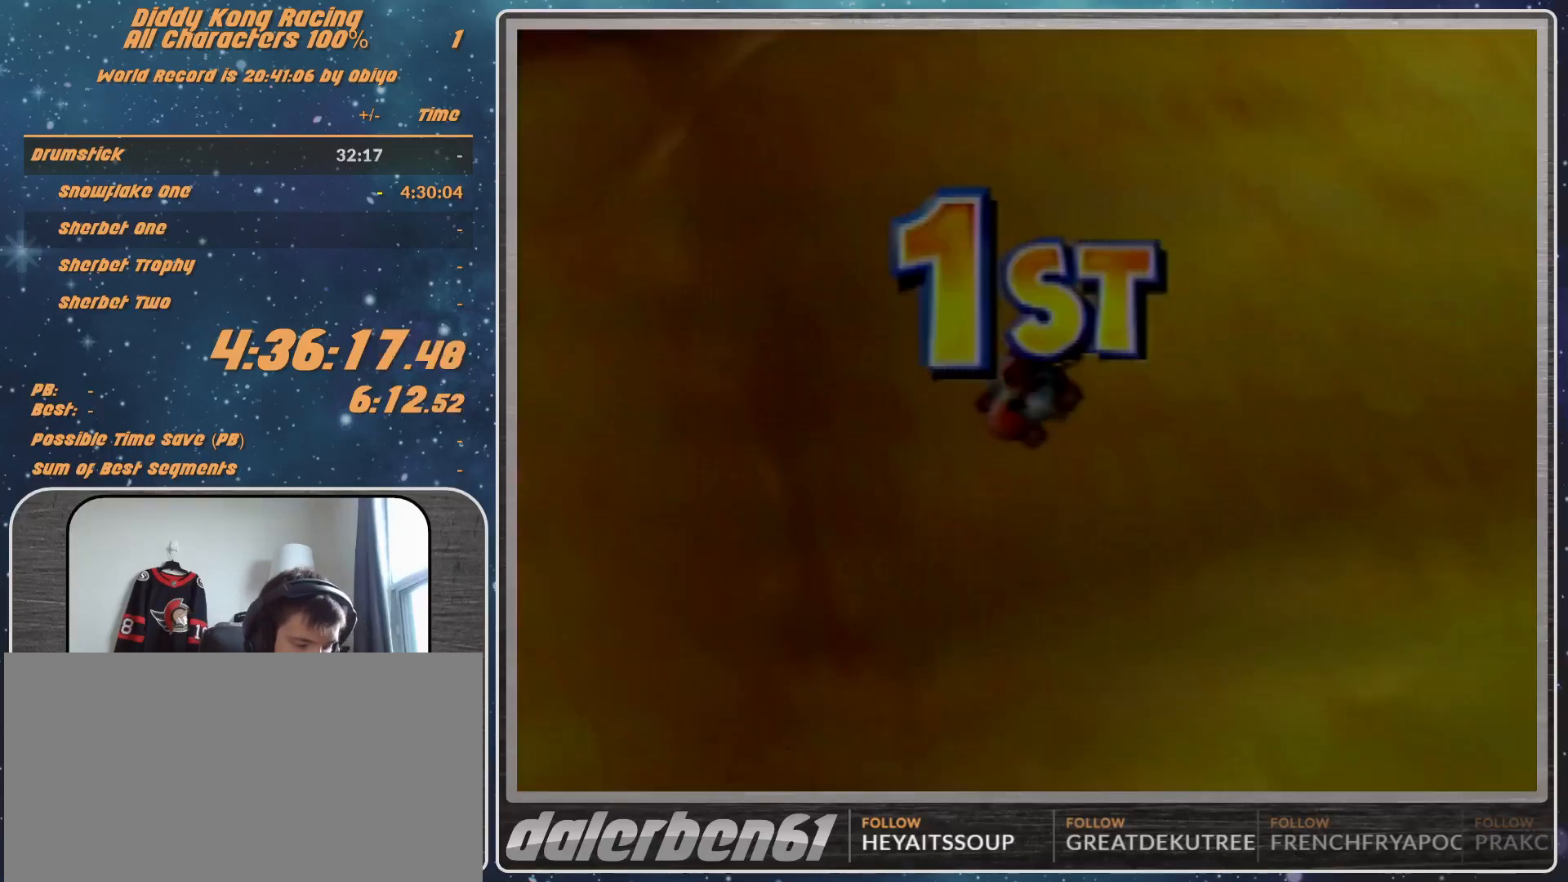
{"buttons": ["A"], "left_stick": "center", "events": [[67, "A", "up"], [100, "A", "down"], [133, "A", "up"], [500, "A", "down"]]}
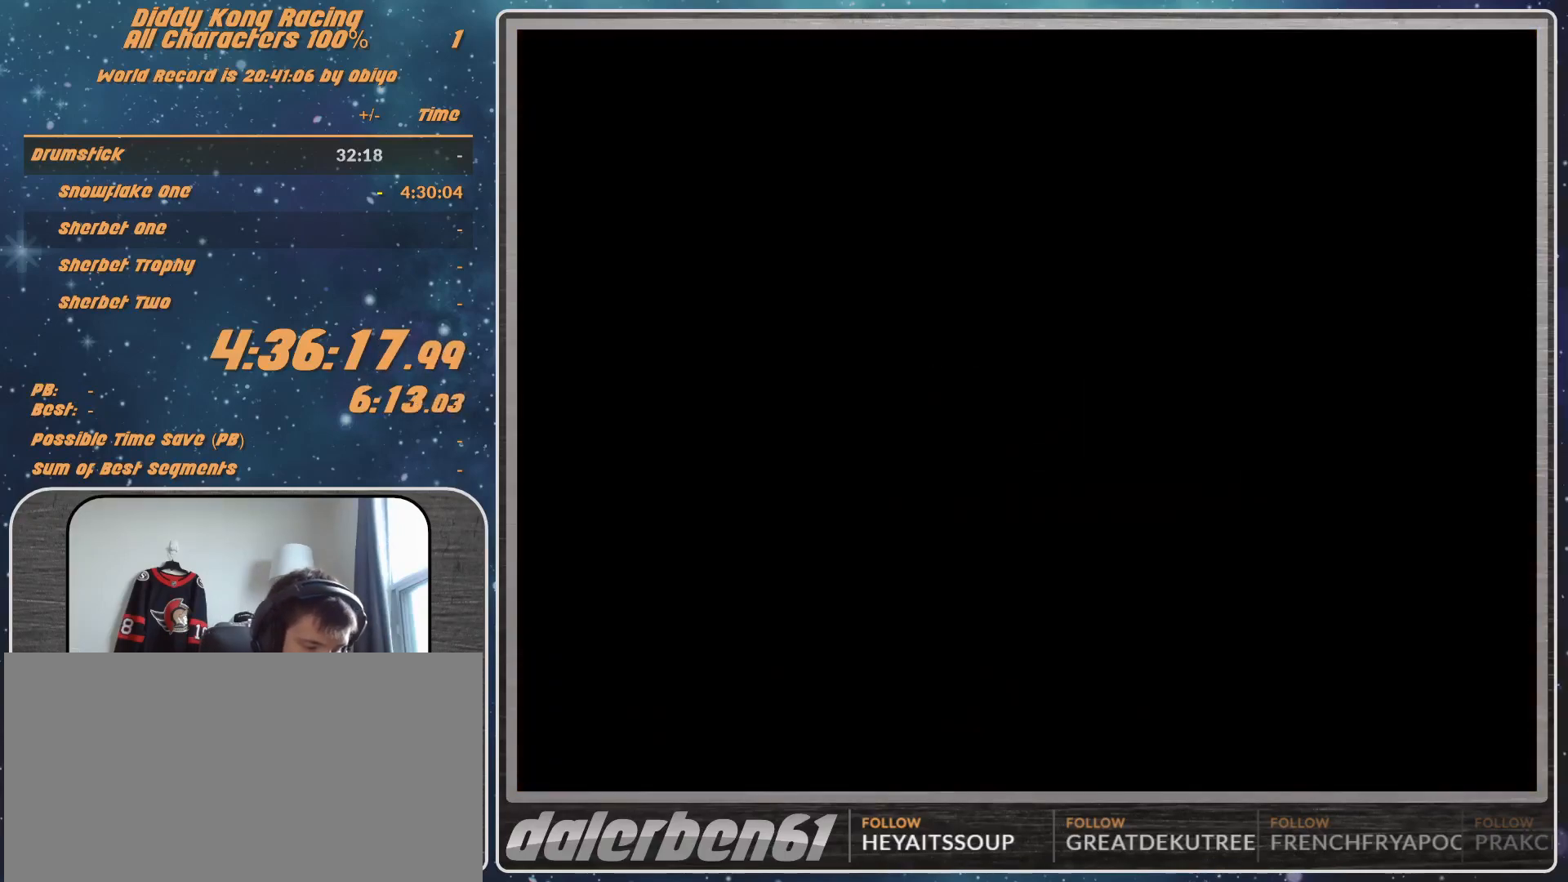
{"buttons": ["A"], "left_stick": "center", "events": [[67, "A", "up"], [100, "A", "down"], [200, "A", "up"], [300, "A", "down"], [367, "A", "up"], [433, "A", "down"]]}
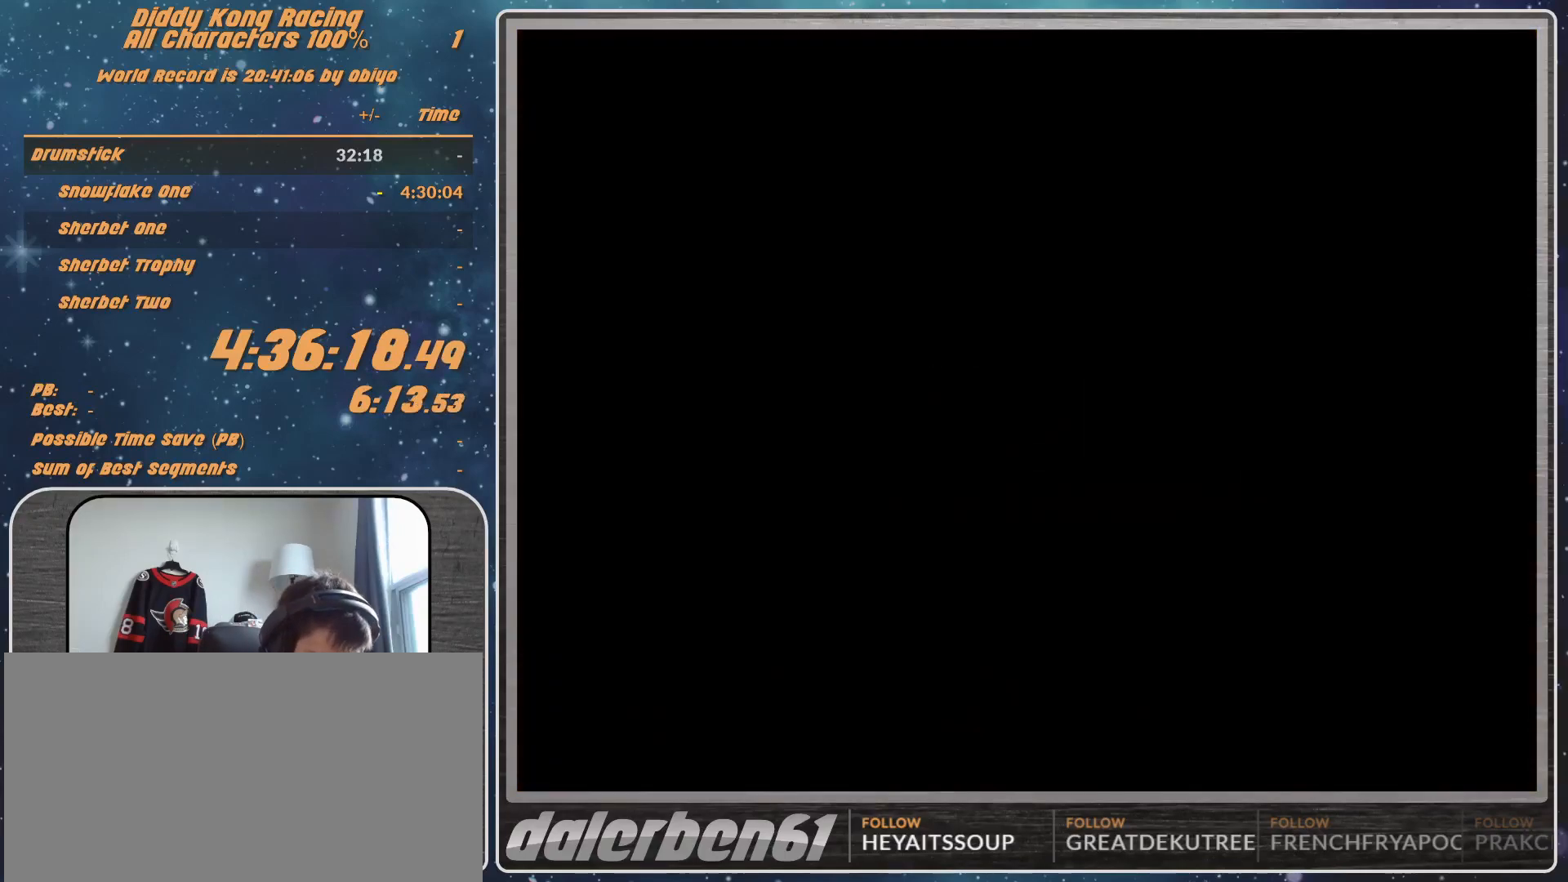
{"buttons": ["A"], "left_stick": "center", "events": [[167, "A", "up"], [233, "A", "down"], [300, "A", "up"], [400, "A", "down"]]}
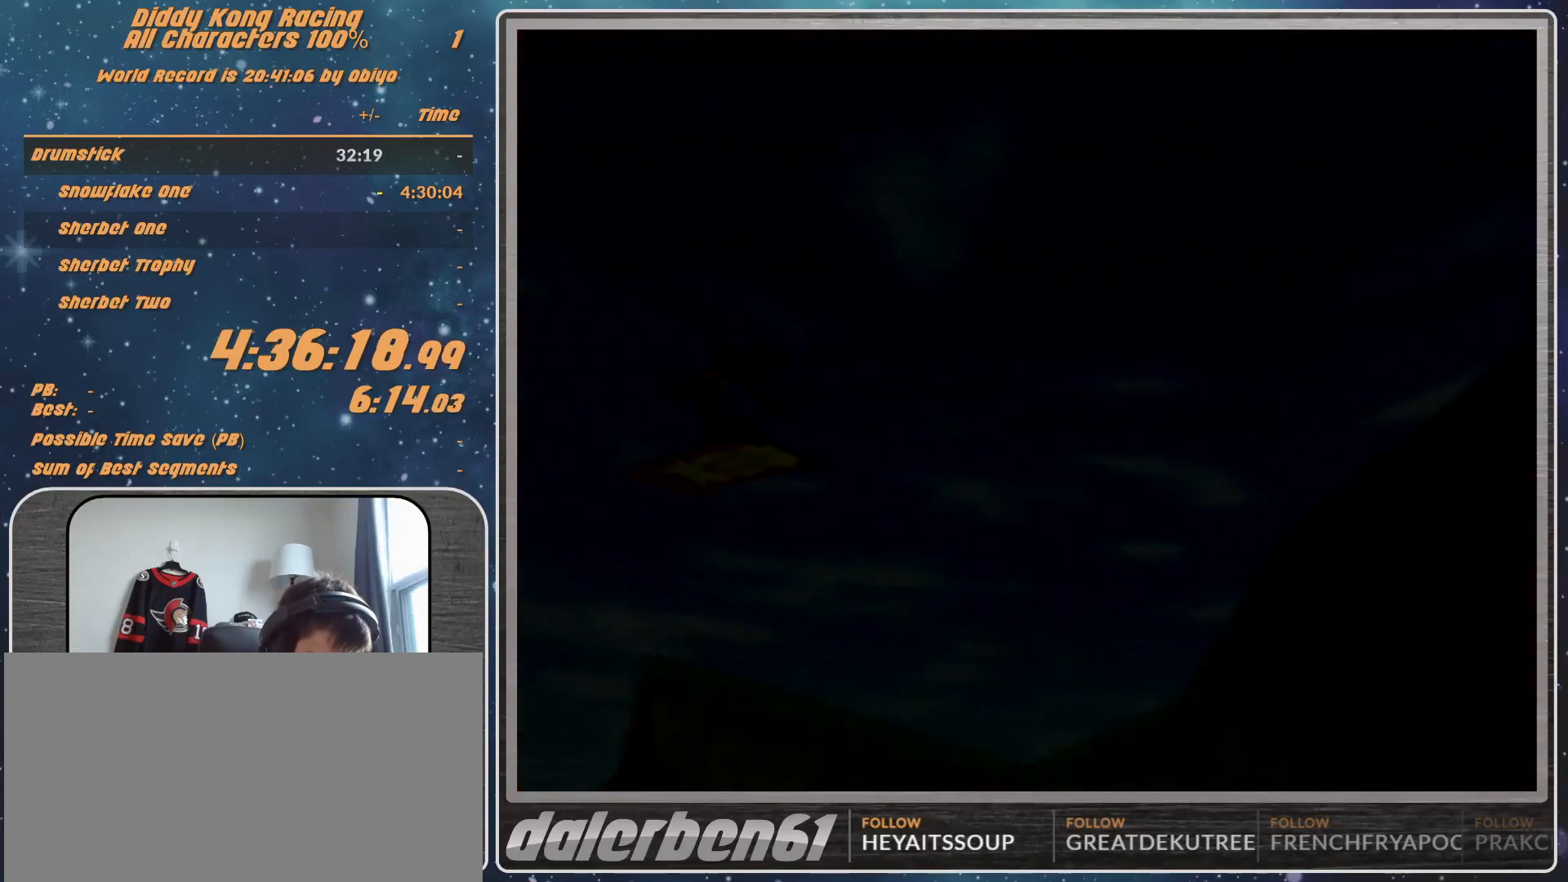
{"buttons": [], "left_stick": "center", "events": [[33, "A", "up"], [67, "A", "down"], [133, "A", "up"], [467, "A", "down"], [500, "A", "up"]]}
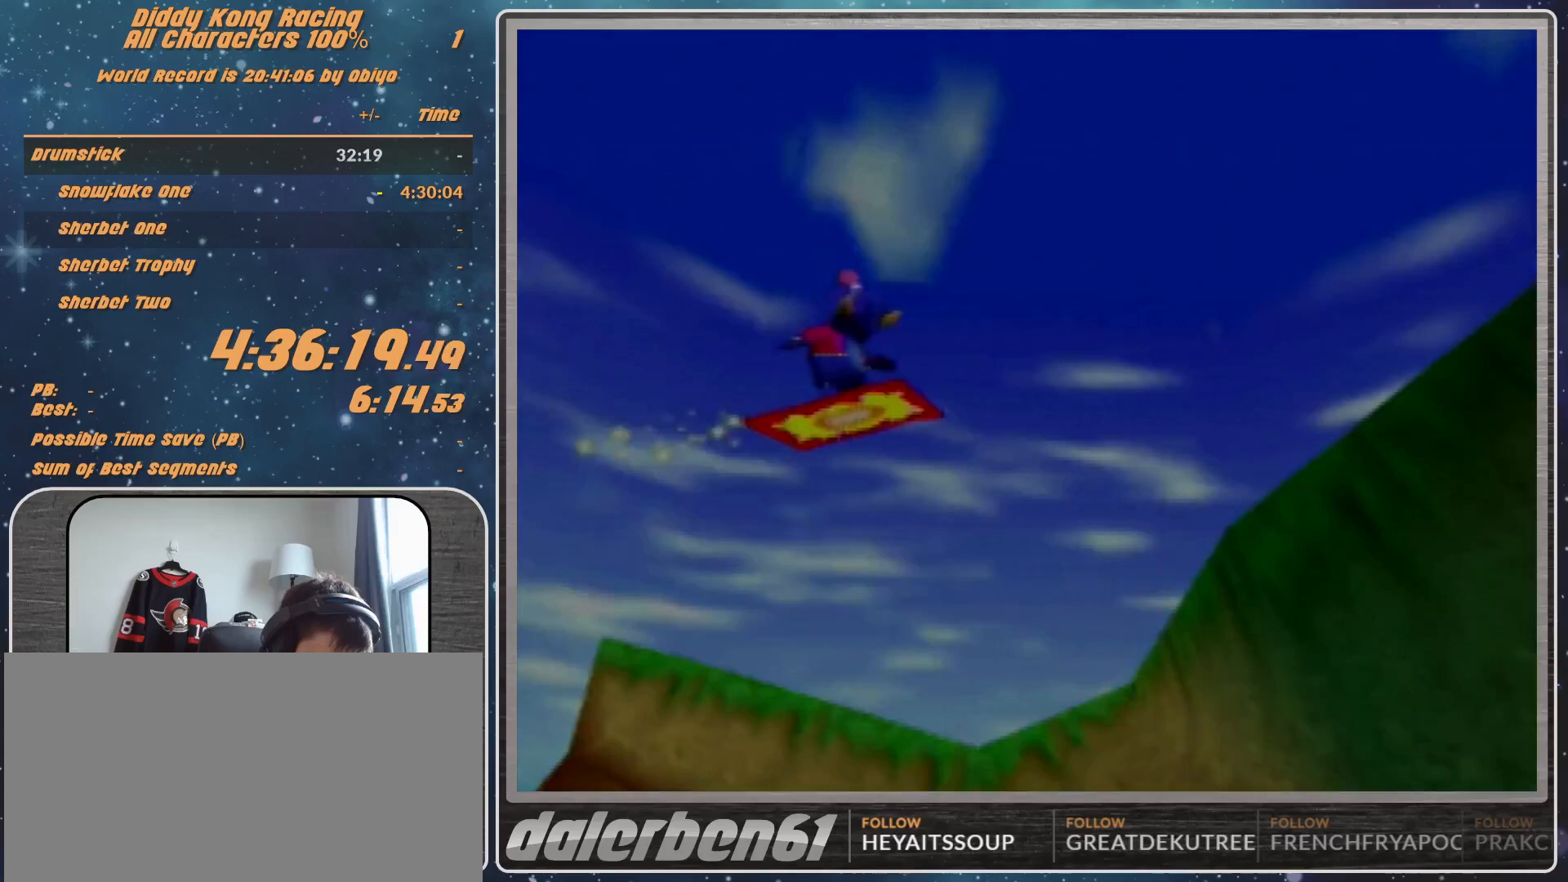
{"buttons": [], "left_stick": "center", "events": [[133, "A", "down"], [167, "A", "up"], [267, "A", "down"], [333, "A", "up"]]}
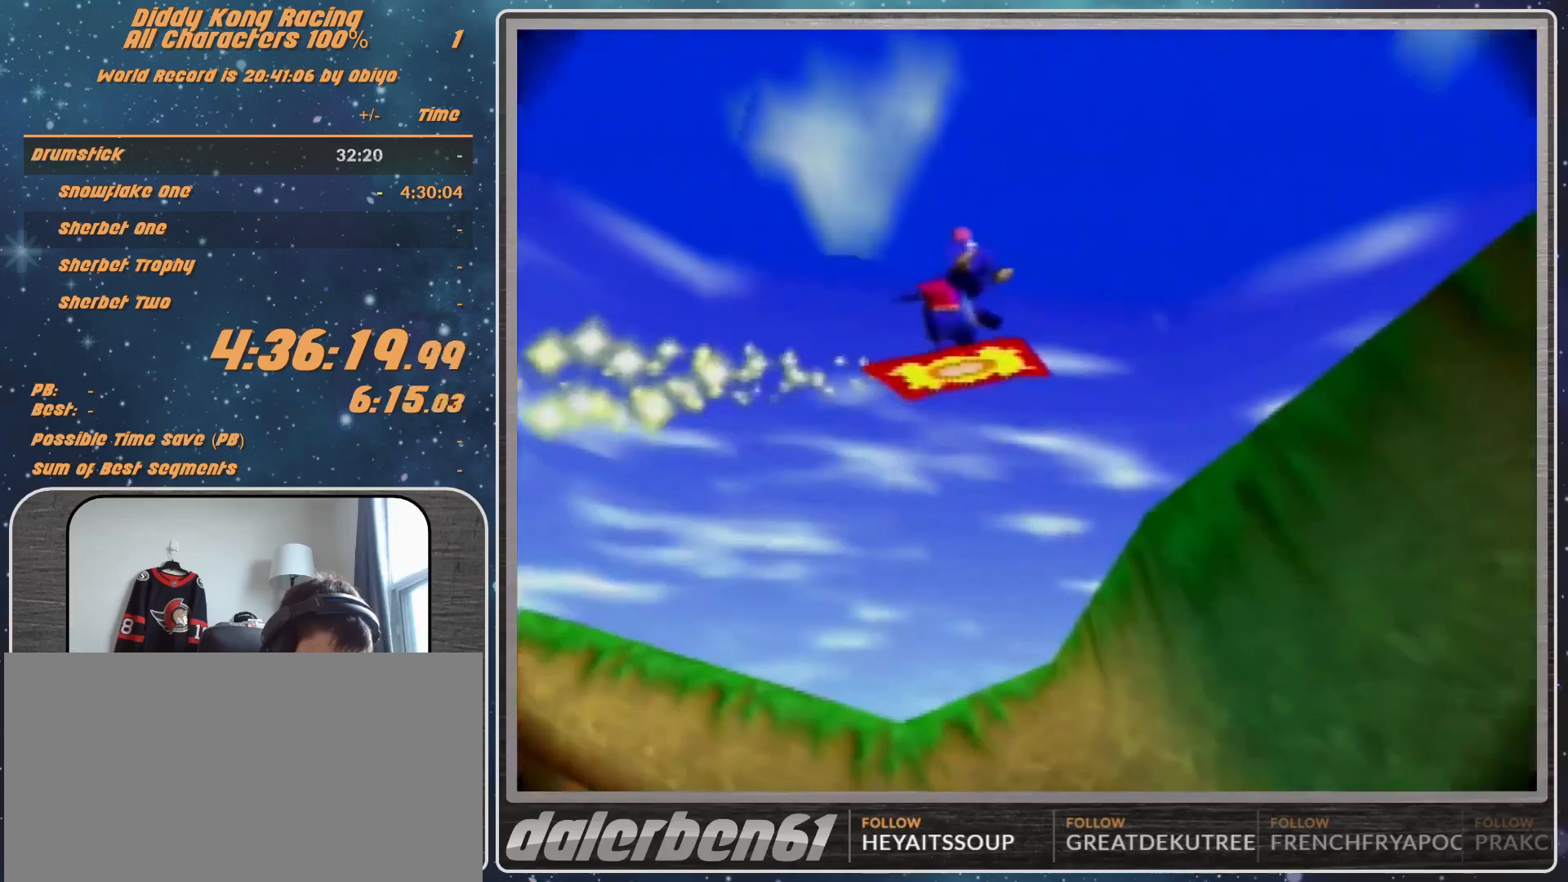
{"buttons": [], "left_stick": "center", "events": [[67, "A", "down"], [233, "A", "up"]]}